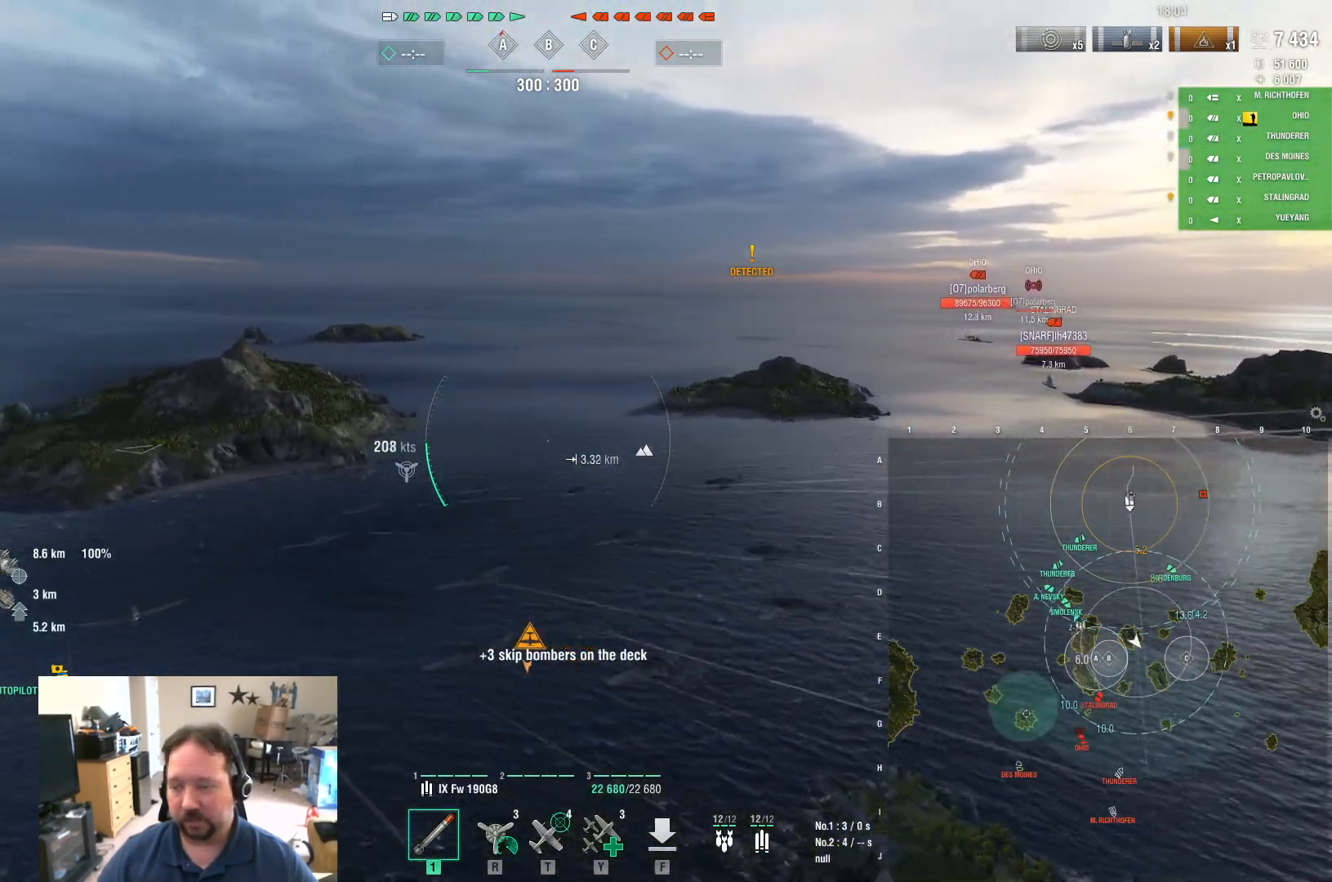
Gameplay with keyboard and mouse; each line is a JSON object with the keys and mouse buttons held at the frame after it. "events" lists presses ("down") and releases ("up") of "1", "2", "3", "4", "5", "a", "alt", "c", "caps_lock", "ctrl", "d", "e", "f", "g", "q", "r", "s", "shift", "space", "t", "tab", "v", "w", "x", "z", "mouse_left", "mouse_wheel" and "mouse_right" between this image and that frame as [ms after this image, input, new state], when the widget could be followed in between. "mouse_left", "mouse_wheel", "mouse_right" = the "left", "wheel", "right" buttons of the "mouse" list. No other keys are recorded. "wheel" means that the mouse wheel is clicked or scrolled. "mouse_move" is the direction in which the mouse moves at that frame (one of eight, or "still"), when it could be read.
{"keys": ["w"], "mouse": [], "mouse_move": "still", "events": []}
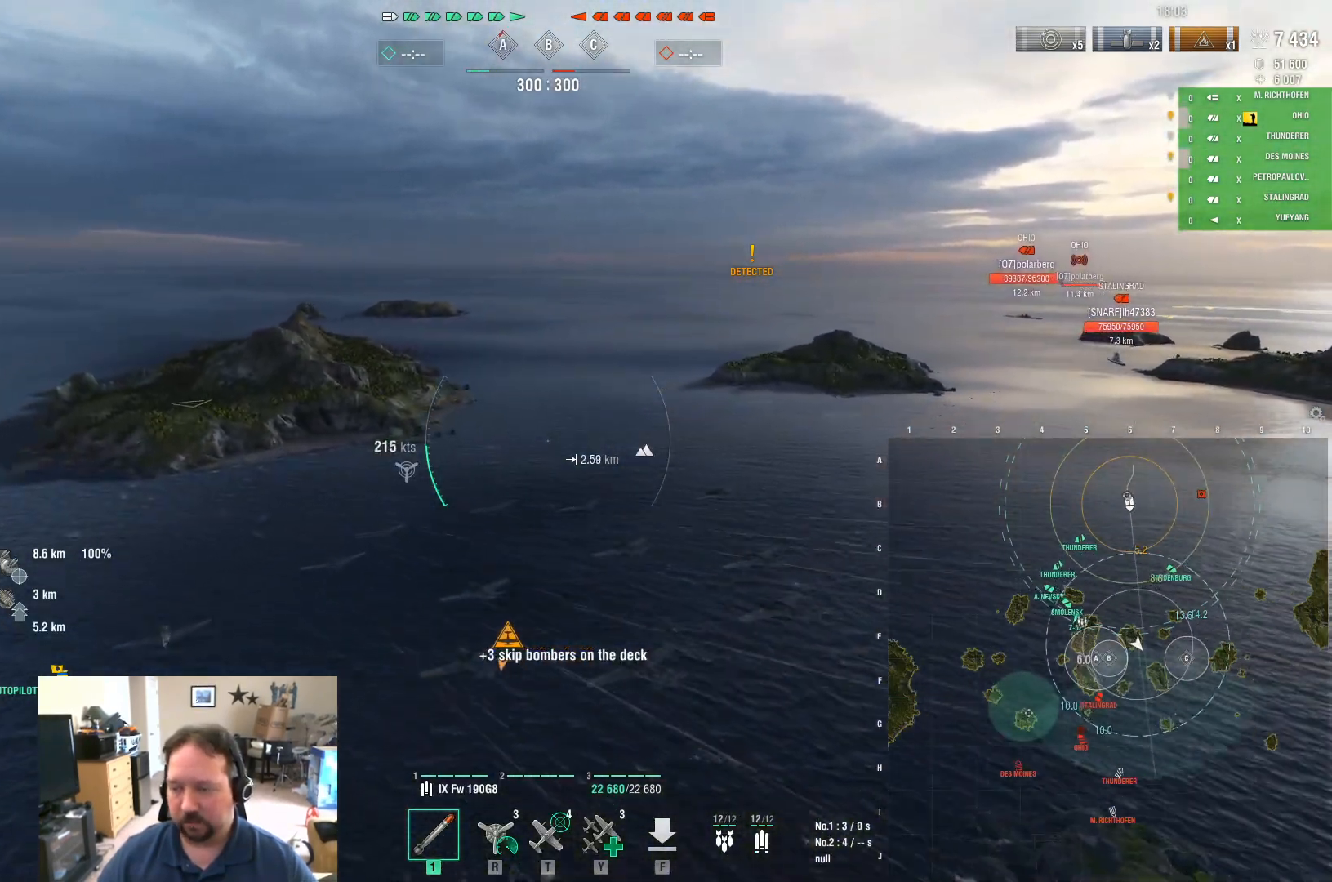
{"keys": [], "mouse": [], "mouse_move": "still", "events": [[217, "w", "up"]]}
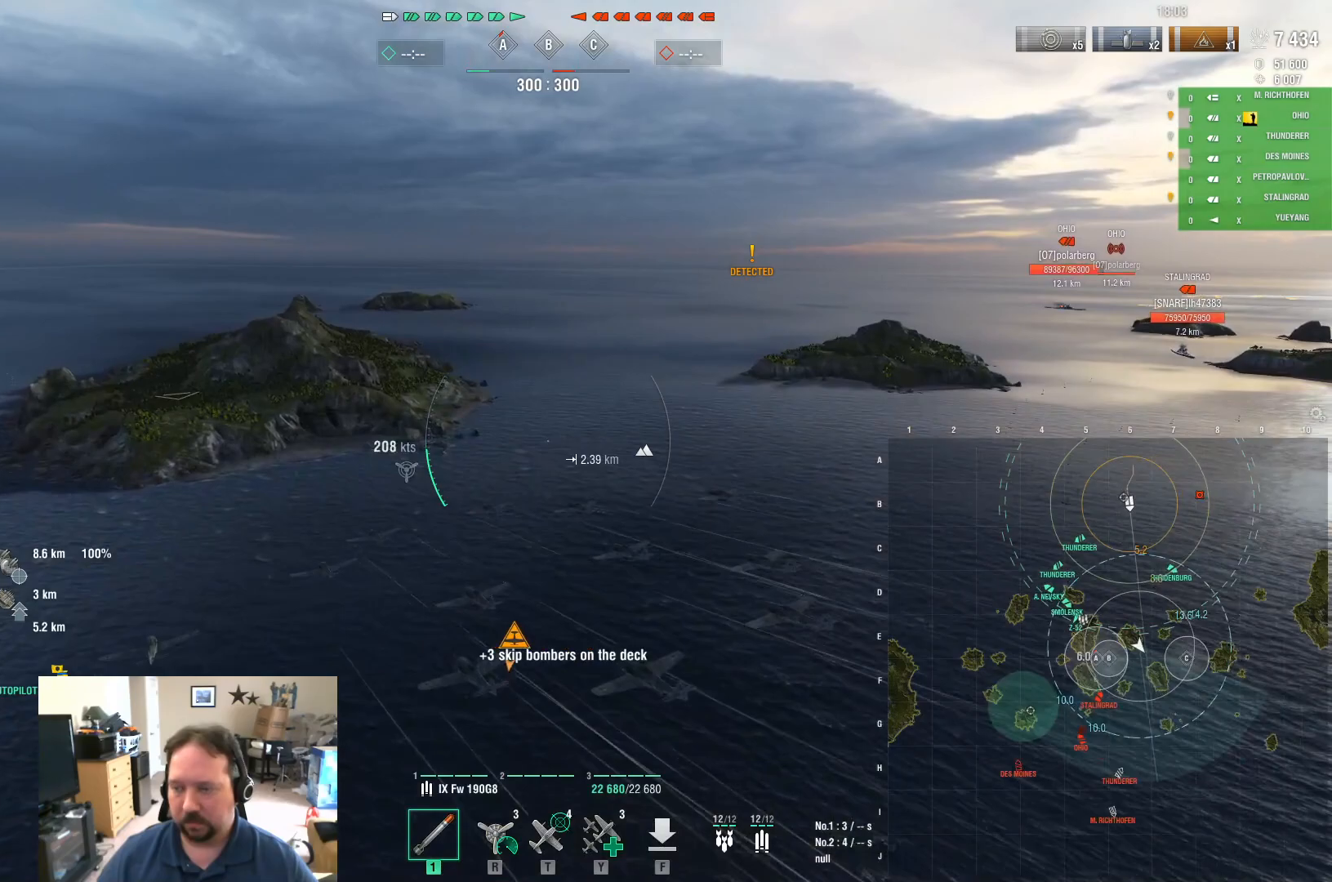
{"keys": ["ctrl"], "mouse": [], "mouse_move": "still", "events": [[333, "ctrl", "down"]]}
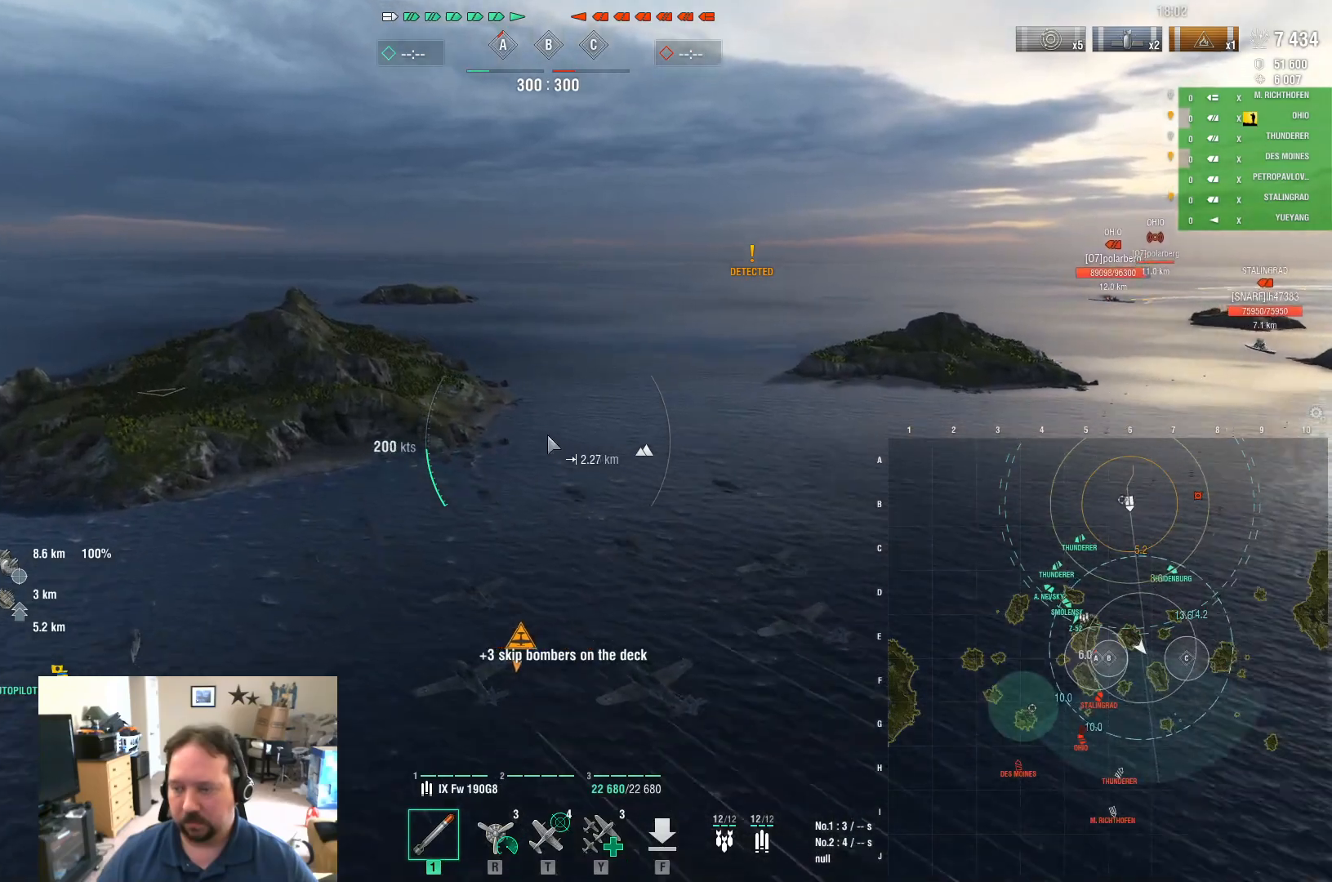
{"keys": ["ctrl", "d"], "mouse": [], "mouse_move": "down-right", "events": [[384, "d", "down"]]}
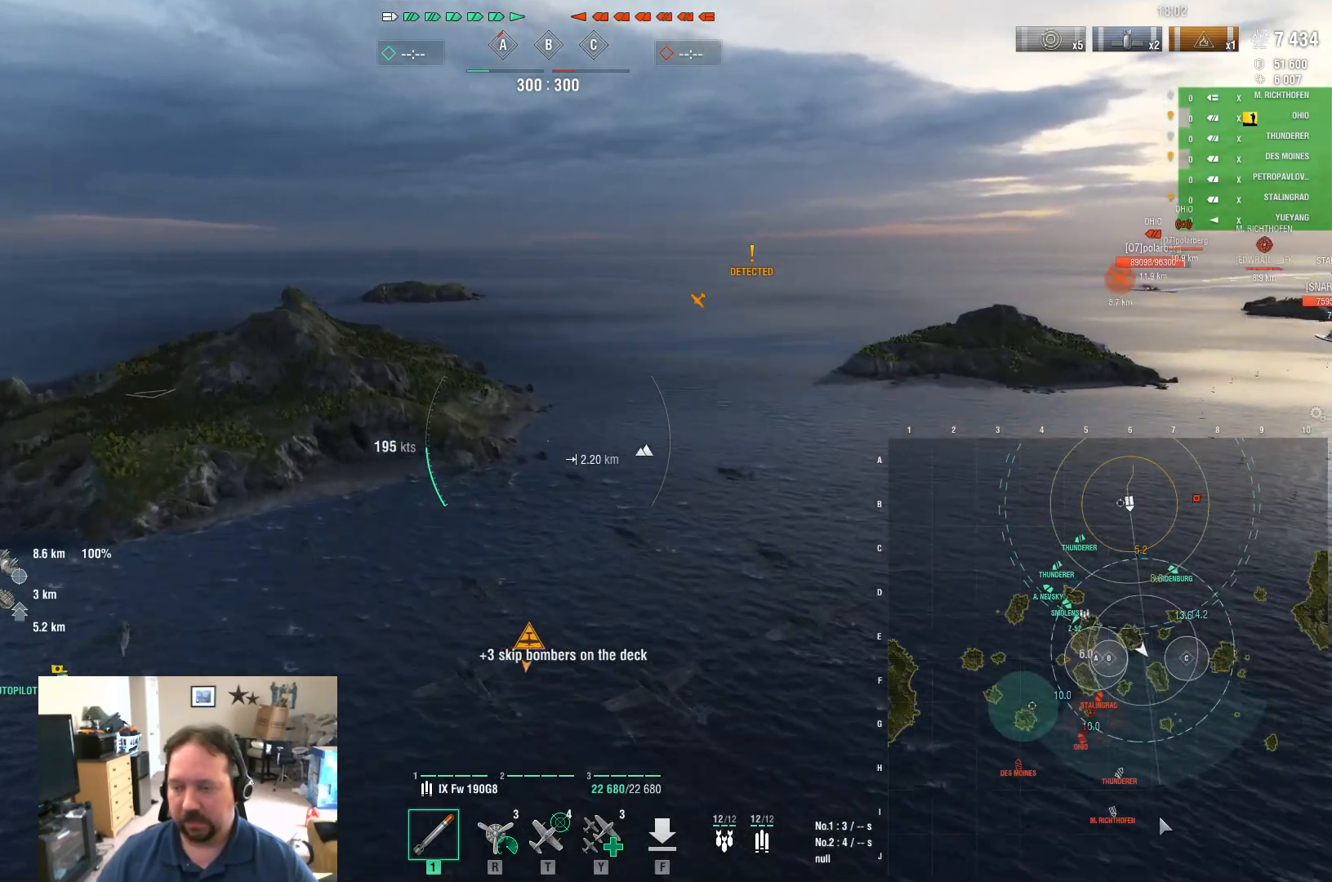
{"keys": ["ctrl", "d"], "mouse": [], "mouse_move": "still", "events": []}
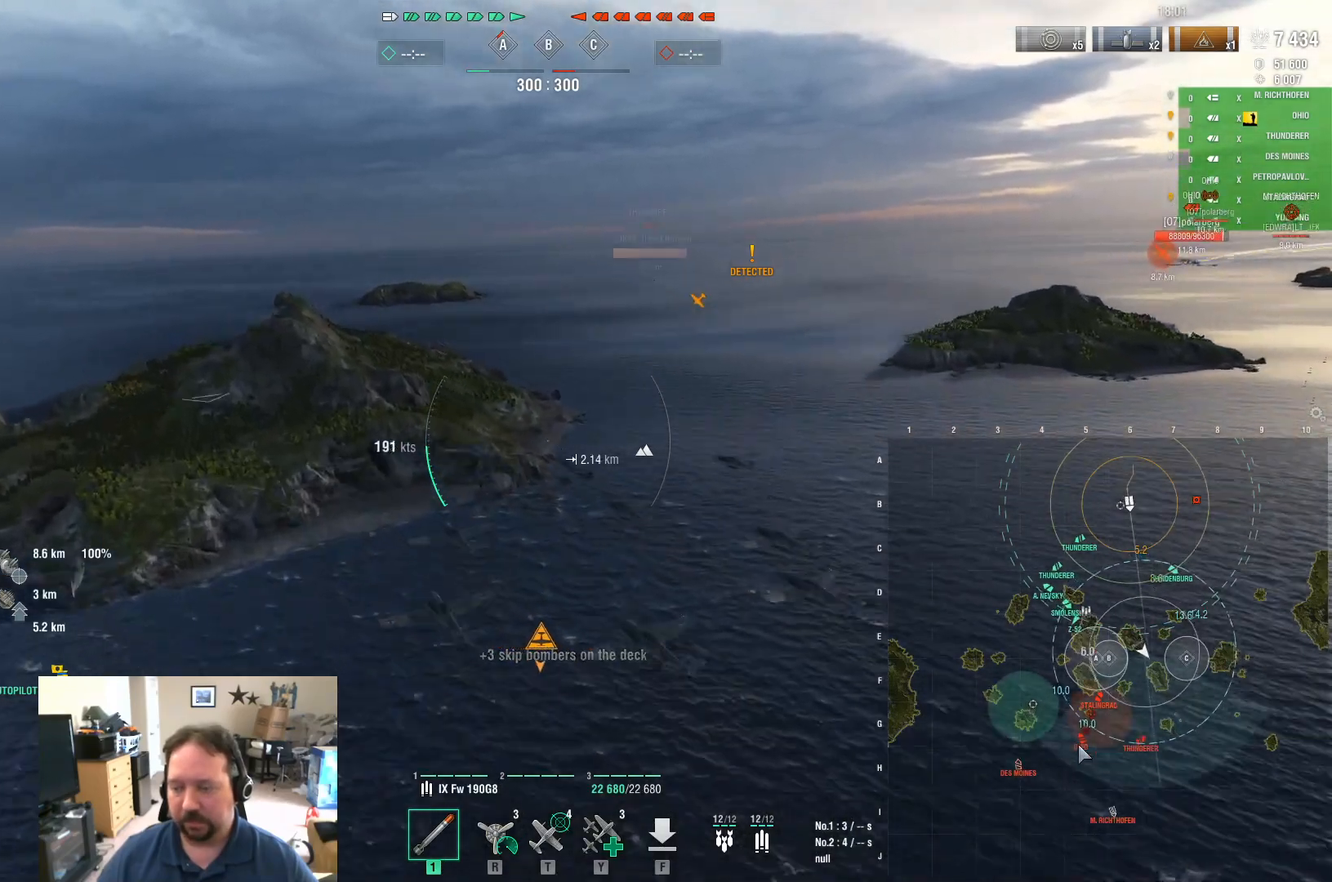
{"keys": [], "mouse": [], "mouse_move": "still", "events": [[284, "d", "up"], [417, "ctrl", "up"]]}
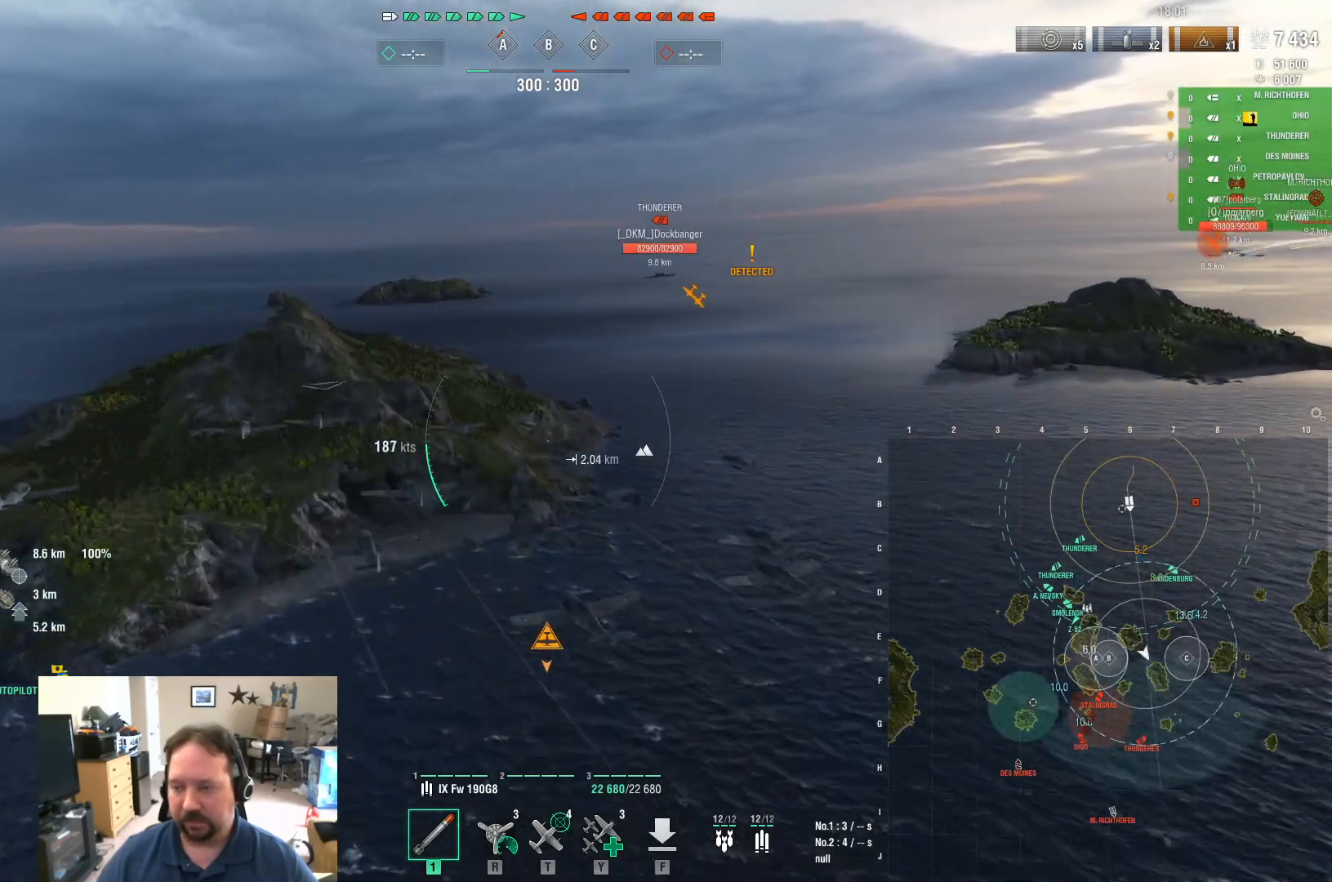
{"keys": ["w"], "mouse": [], "mouse_move": "still", "events": [[67, "w", "down"]]}
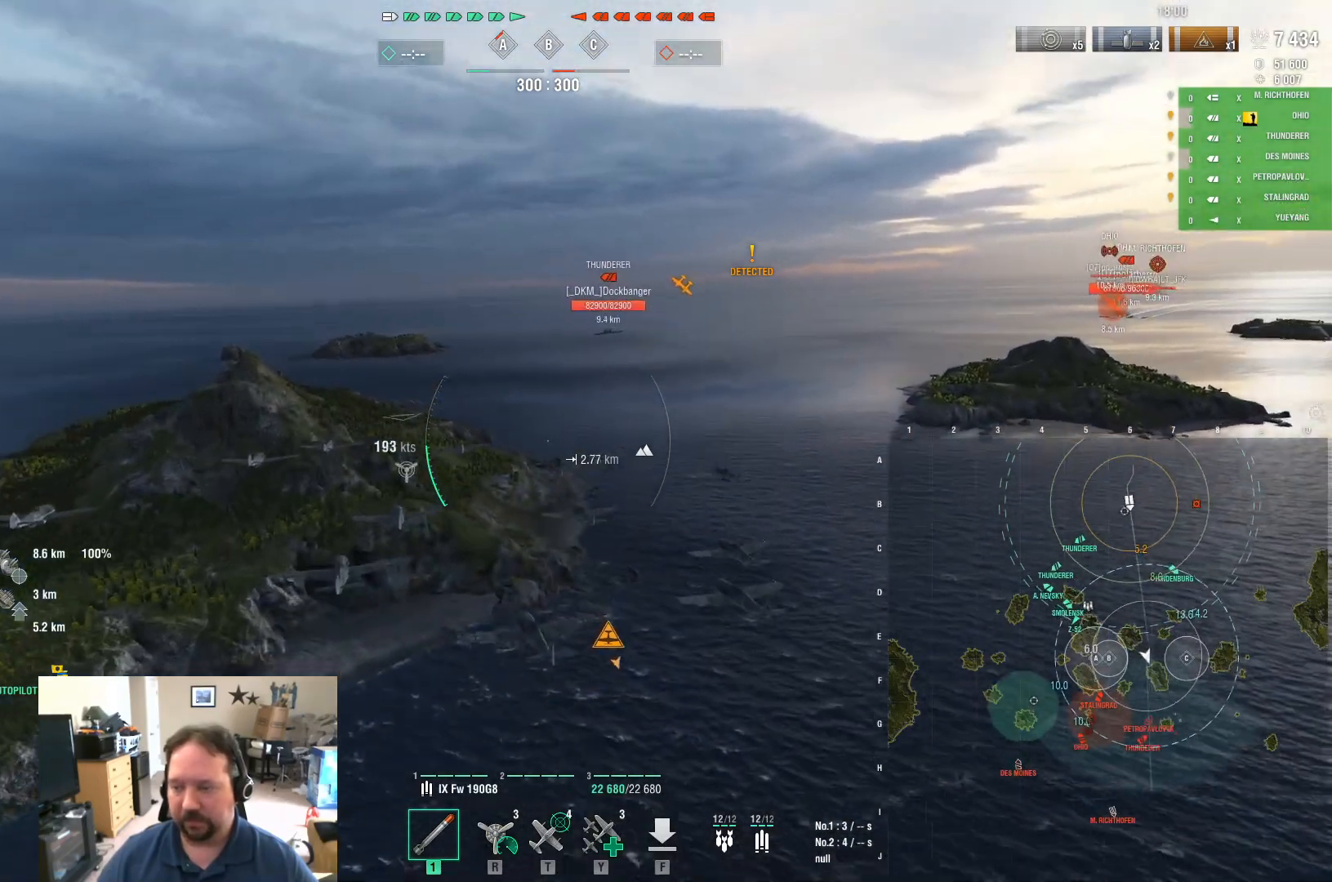
{"keys": ["a", "w"], "mouse": [], "mouse_move": "still", "events": [[217, "a", "down"]]}
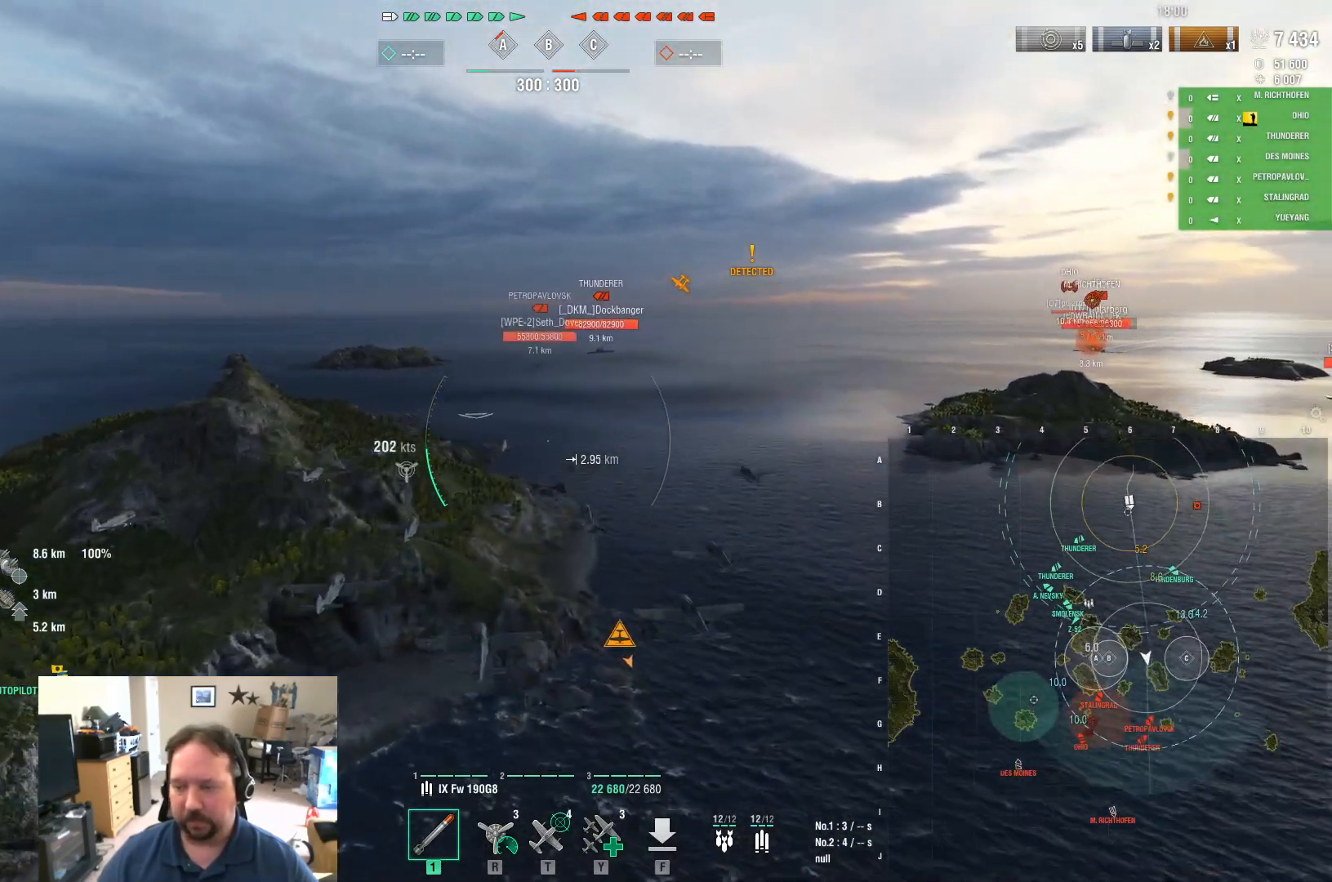
{"keys": ["a", "w"], "mouse": [], "mouse_move": "still", "events": []}
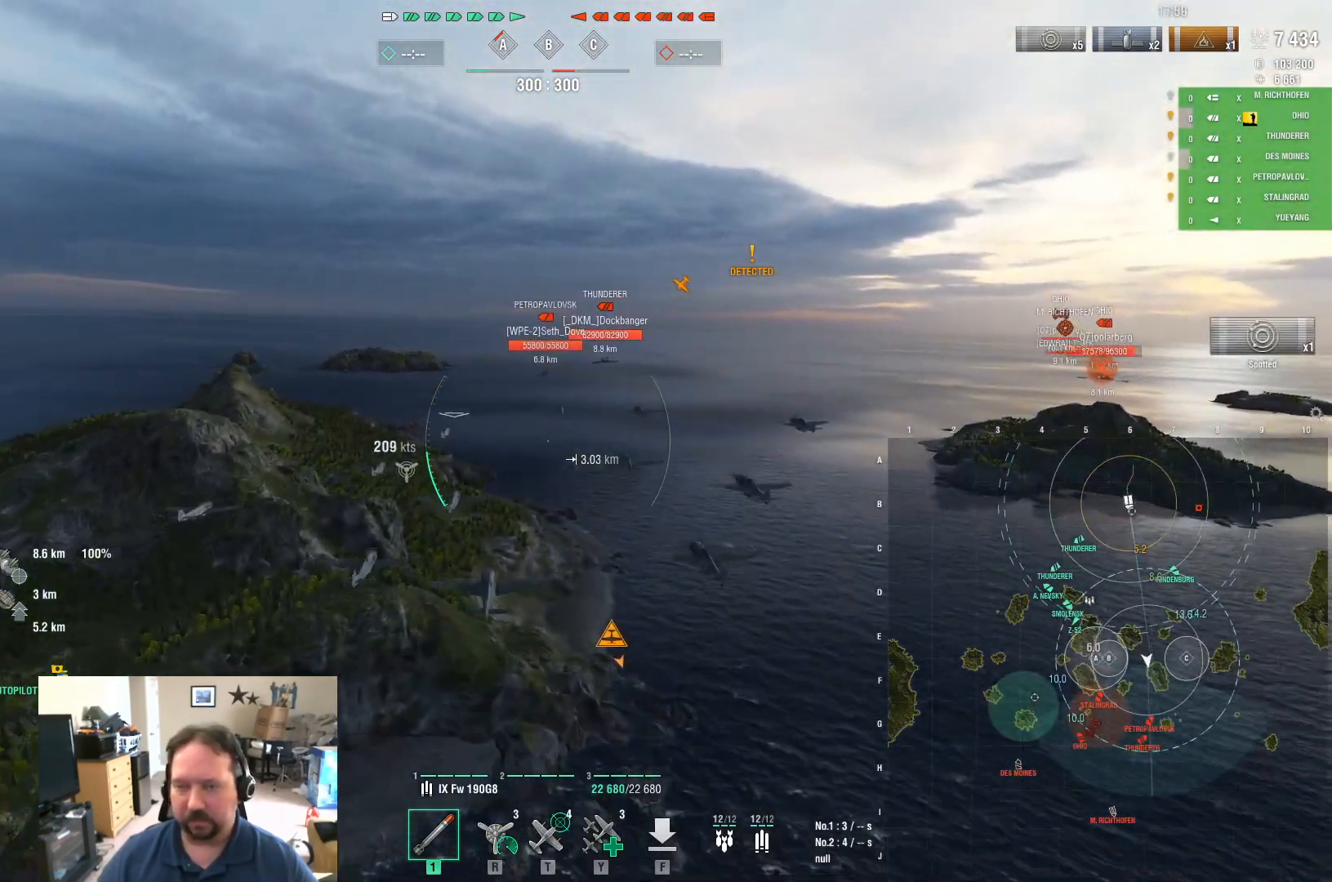
{"keys": ["d"], "mouse": [], "mouse_move": "right", "events": [[17, "a", "up"], [17, "w", "up"], [351, "d", "down"]]}
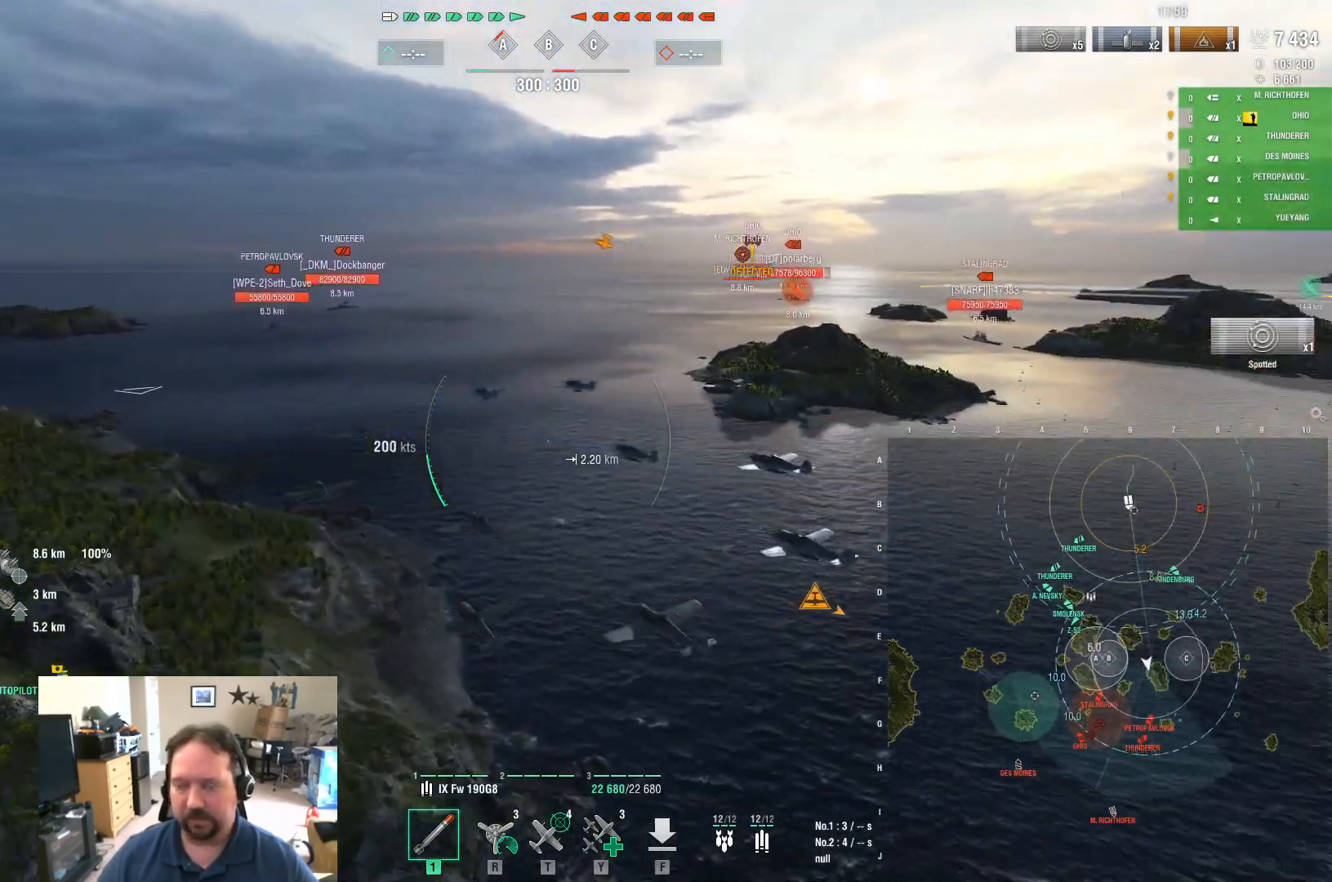
{"keys": ["d"], "mouse": [], "mouse_move": "still", "events": []}
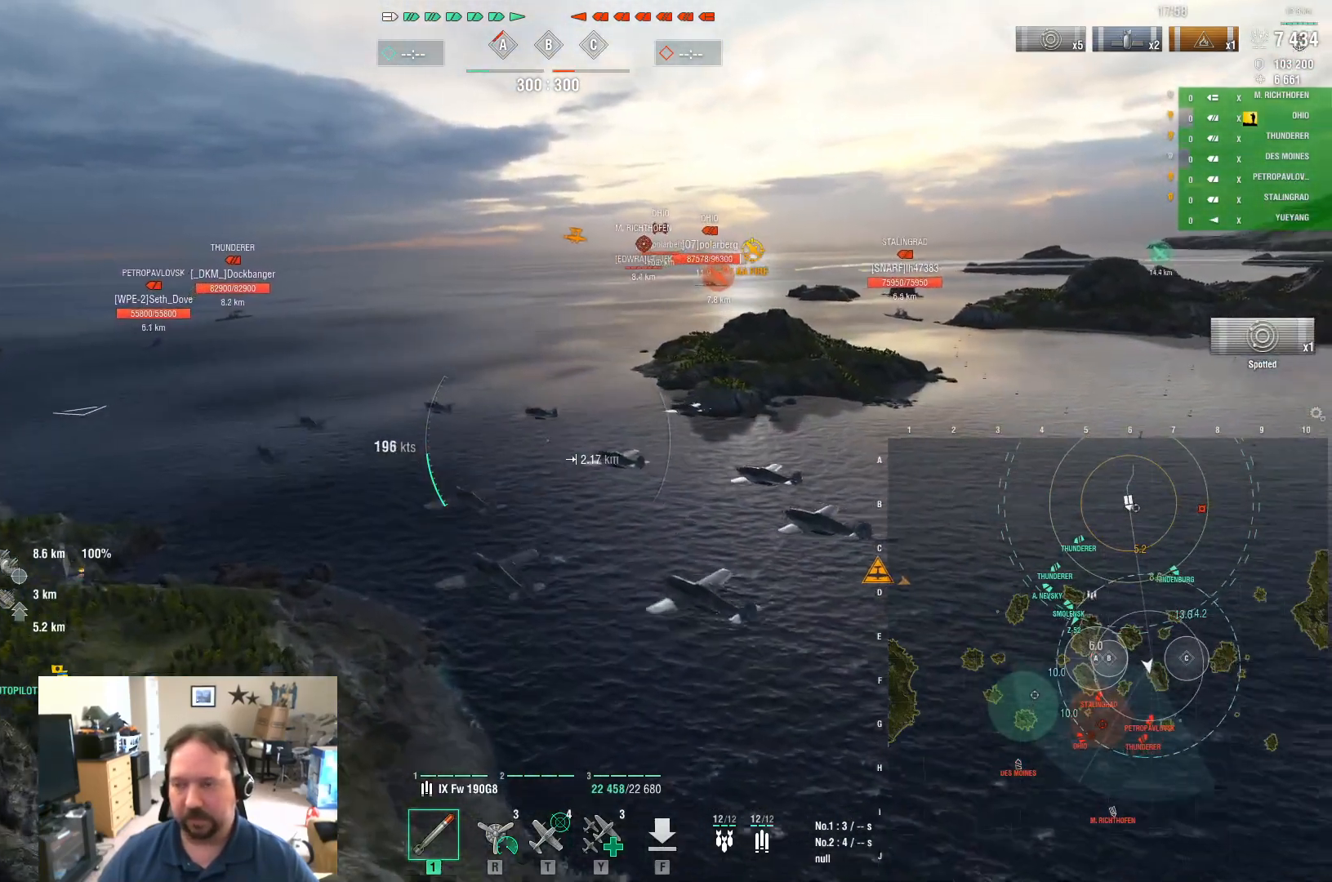
{"keys": ["a"], "mouse": [], "mouse_move": "still", "events": [[50, "d", "up"], [134, "a", "down"]]}
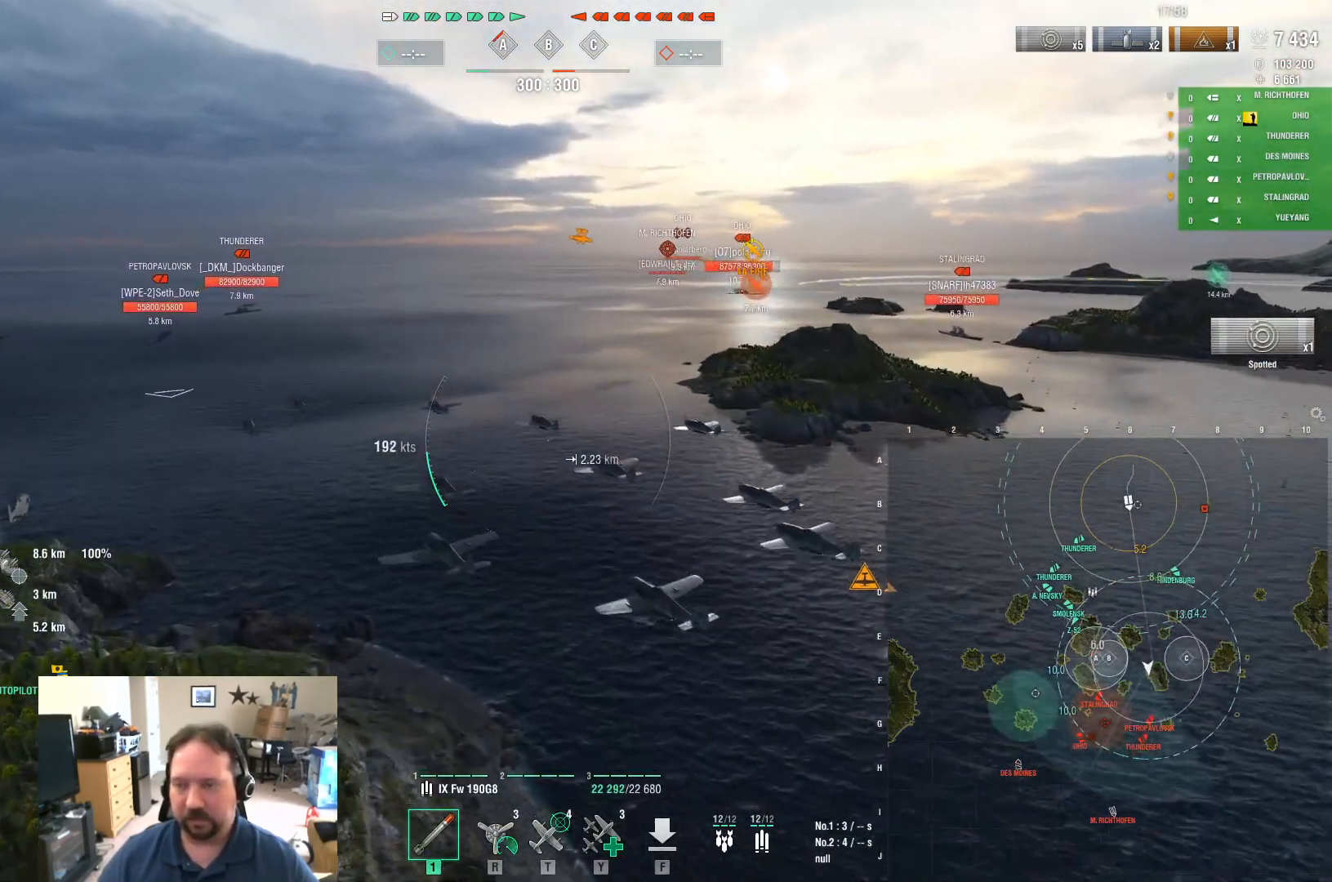
{"keys": ["a"], "mouse": [], "mouse_move": "still", "events": []}
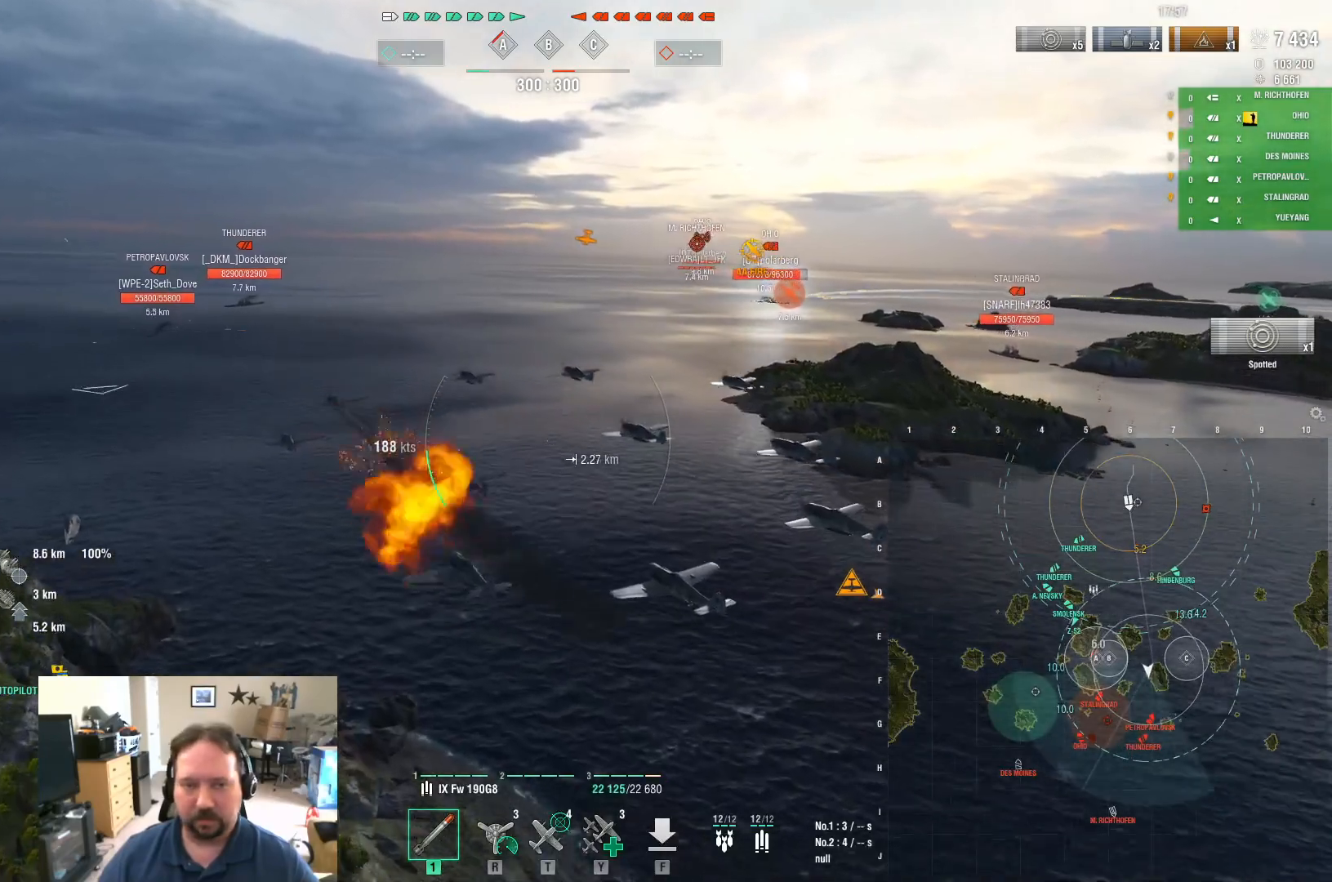
{"keys": ["d"], "mouse": [], "mouse_move": "still", "events": [[84, "a", "up"], [84, "d", "down"]]}
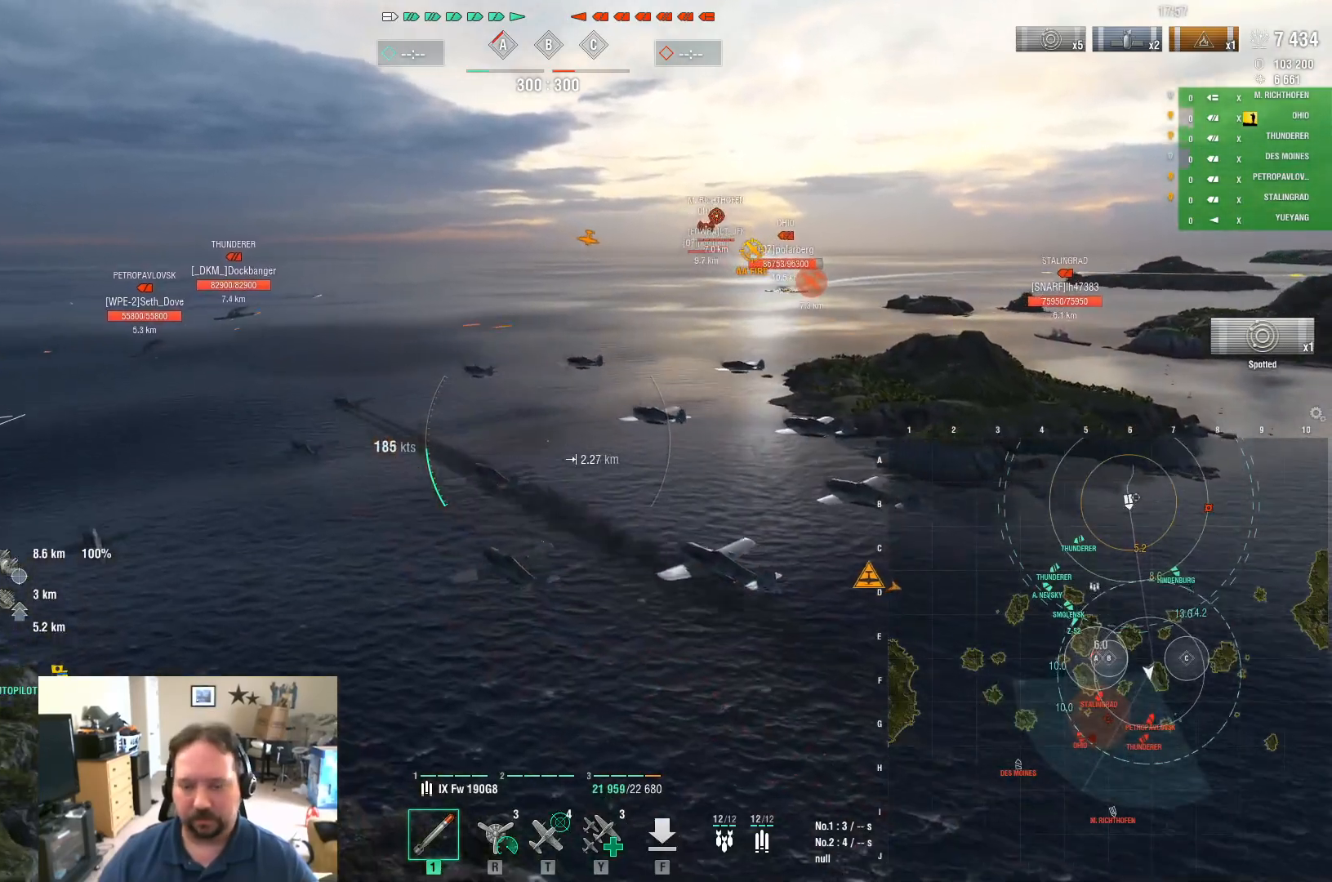
{"keys": ["d"], "mouse": [], "mouse_move": "still", "events": [[183, "s", "down"], [384, "s", "up"]]}
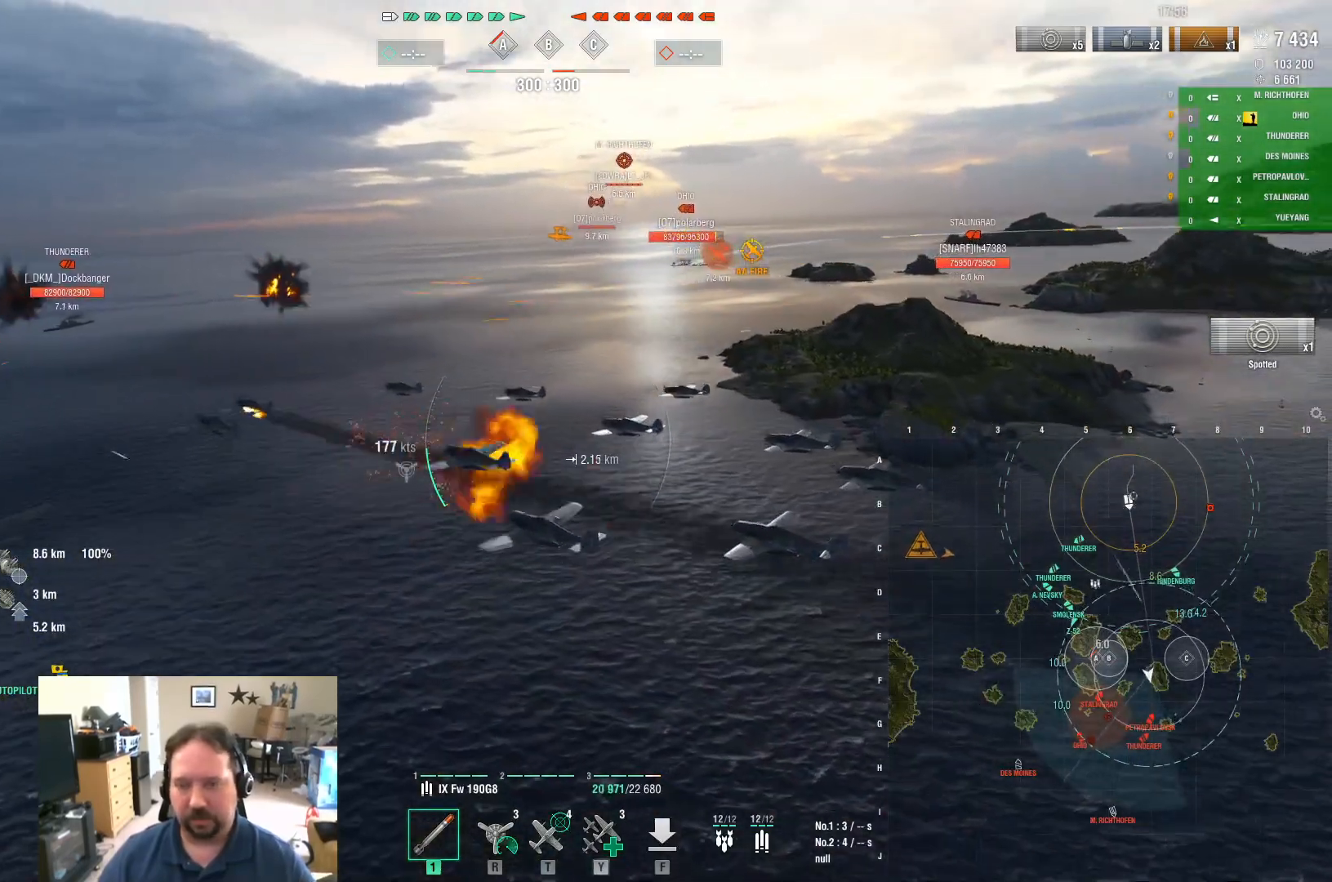
{"keys": ["d", "w"], "mouse": [], "mouse_move": "right", "events": [[351, "w", "down"]]}
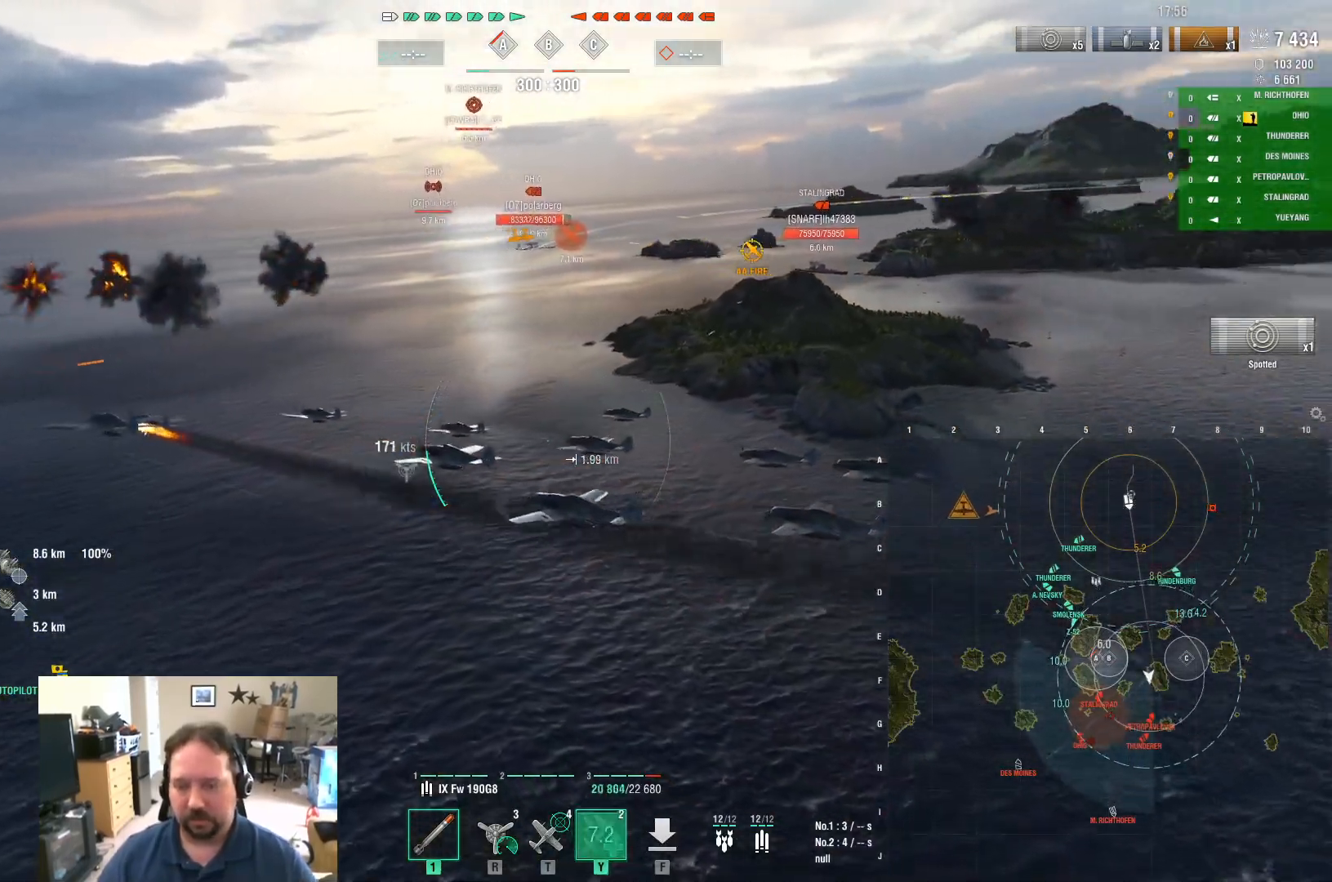
{"keys": ["d", "w"], "mouse": [], "mouse_move": "still", "events": []}
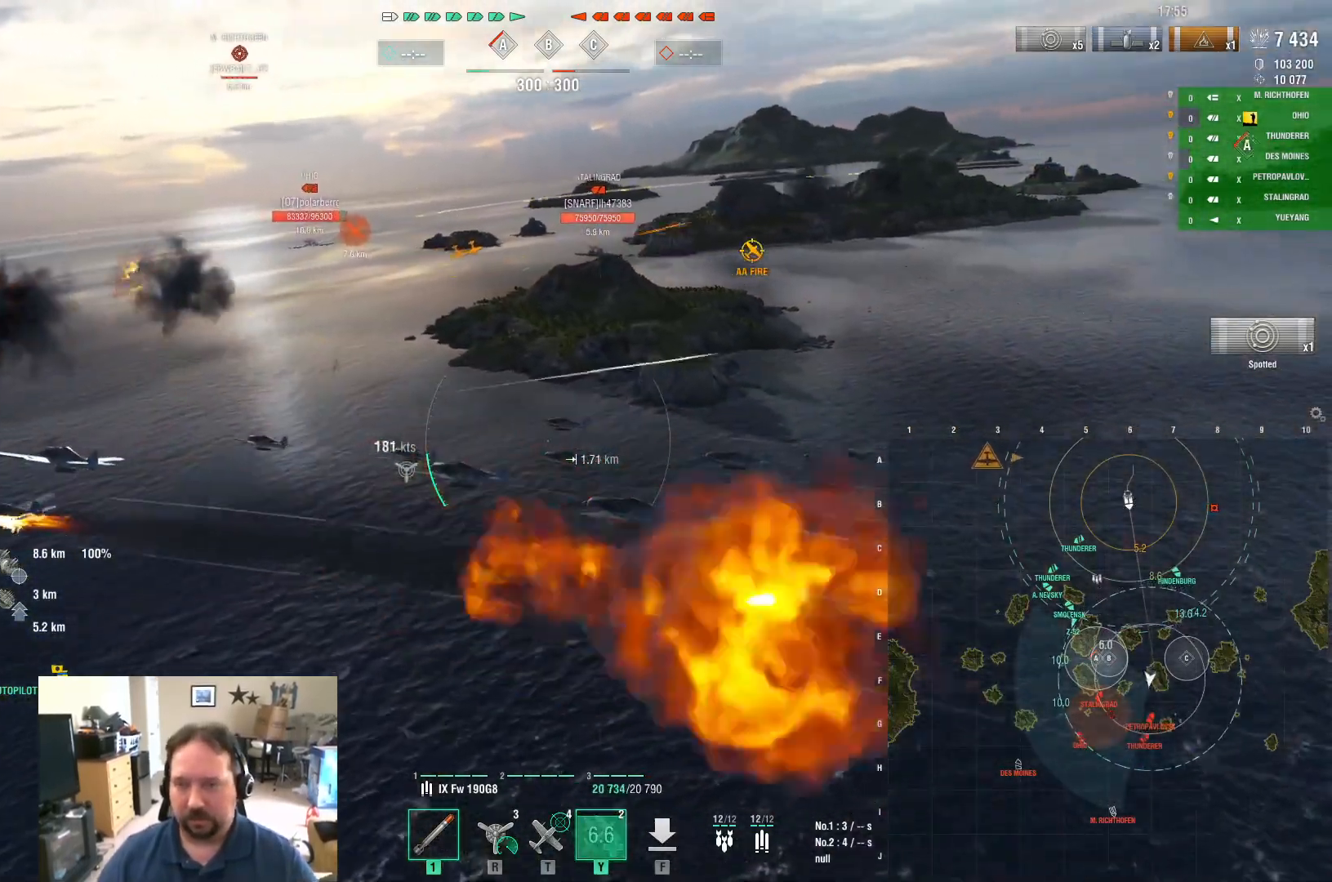
{"keys": ["d", "w"], "mouse": [], "mouse_move": "still", "events": []}
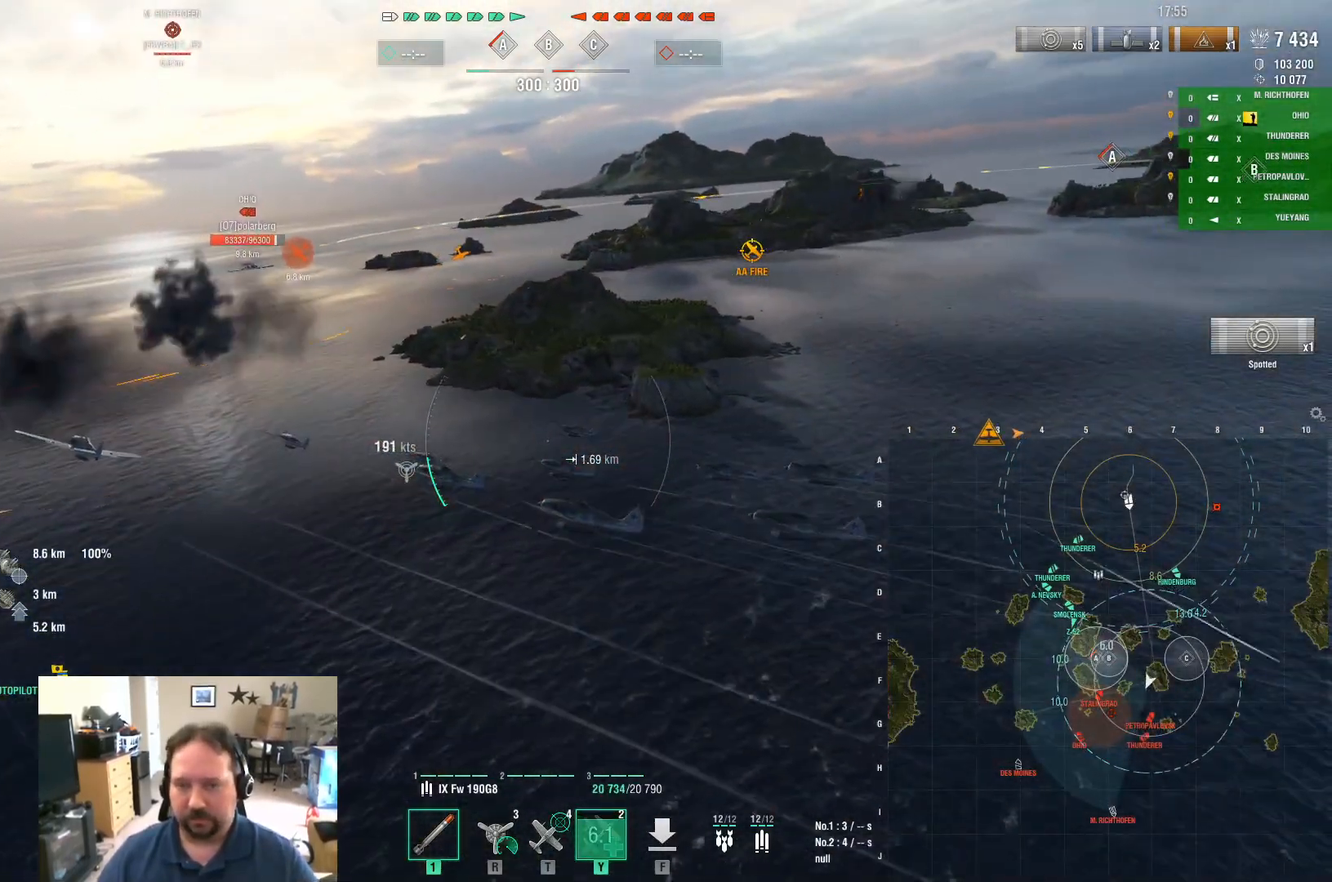
{"keys": ["d", "w"], "mouse": [], "mouse_move": "still", "events": []}
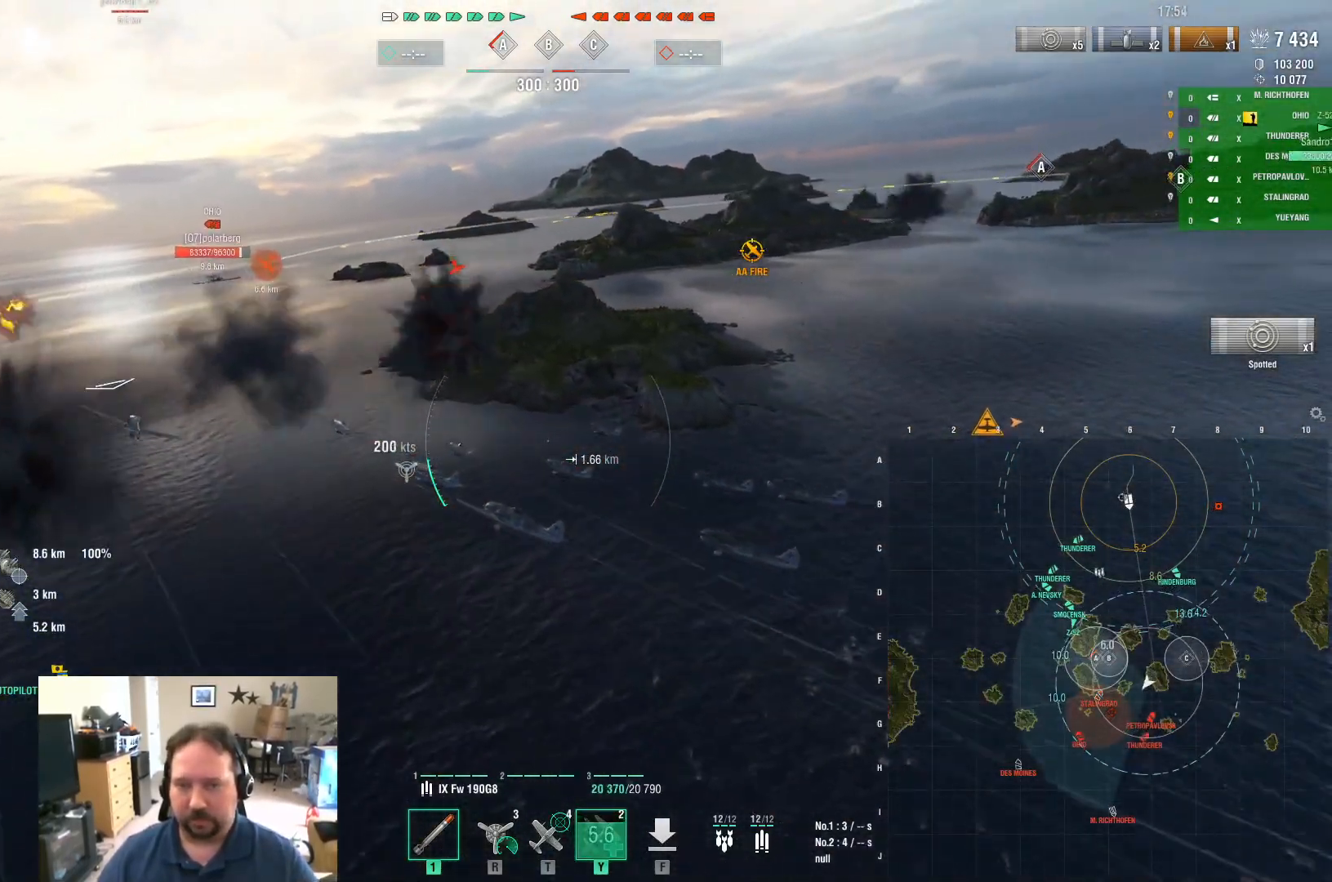
{"keys": ["d", "w"], "mouse": [], "mouse_move": "still", "events": []}
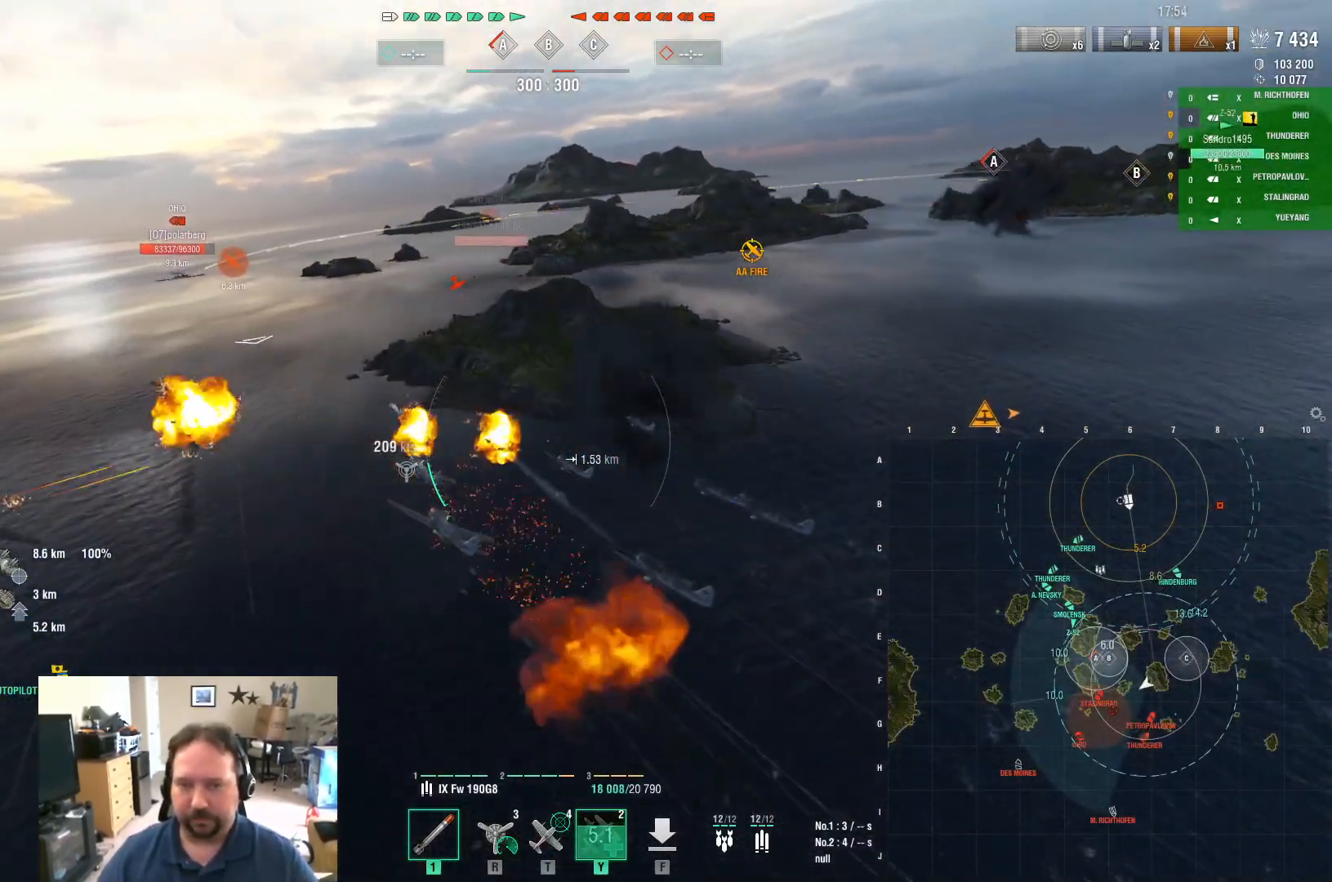
{"keys": ["d", "w"], "mouse": [], "mouse_move": "still", "events": []}
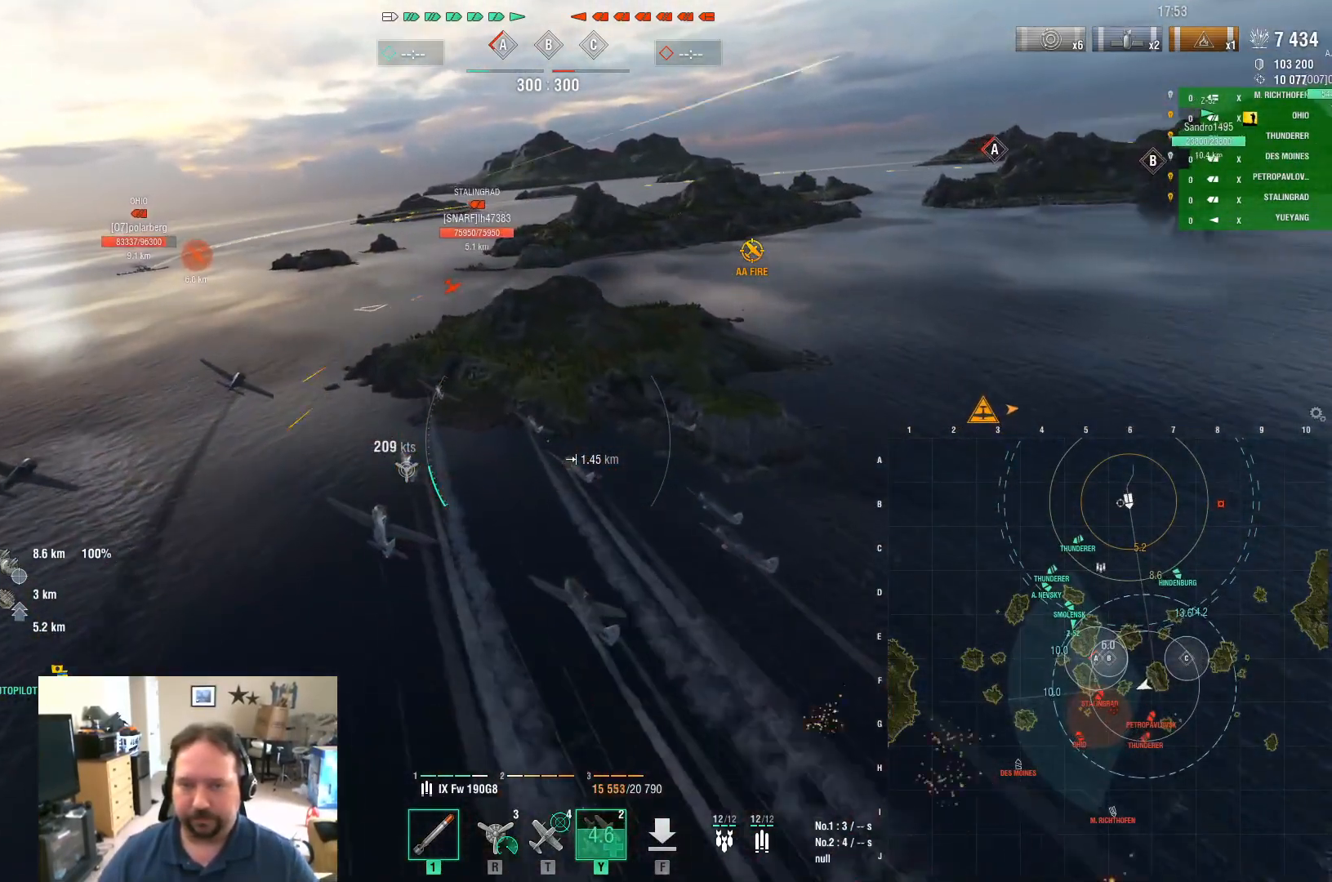
{"keys": [], "mouse": [], "mouse_move": "still", "events": [[50, "mouse_left", "down"], [184, "mouse_left", "up"], [234, "d", "up"], [284, "w", "up"]]}
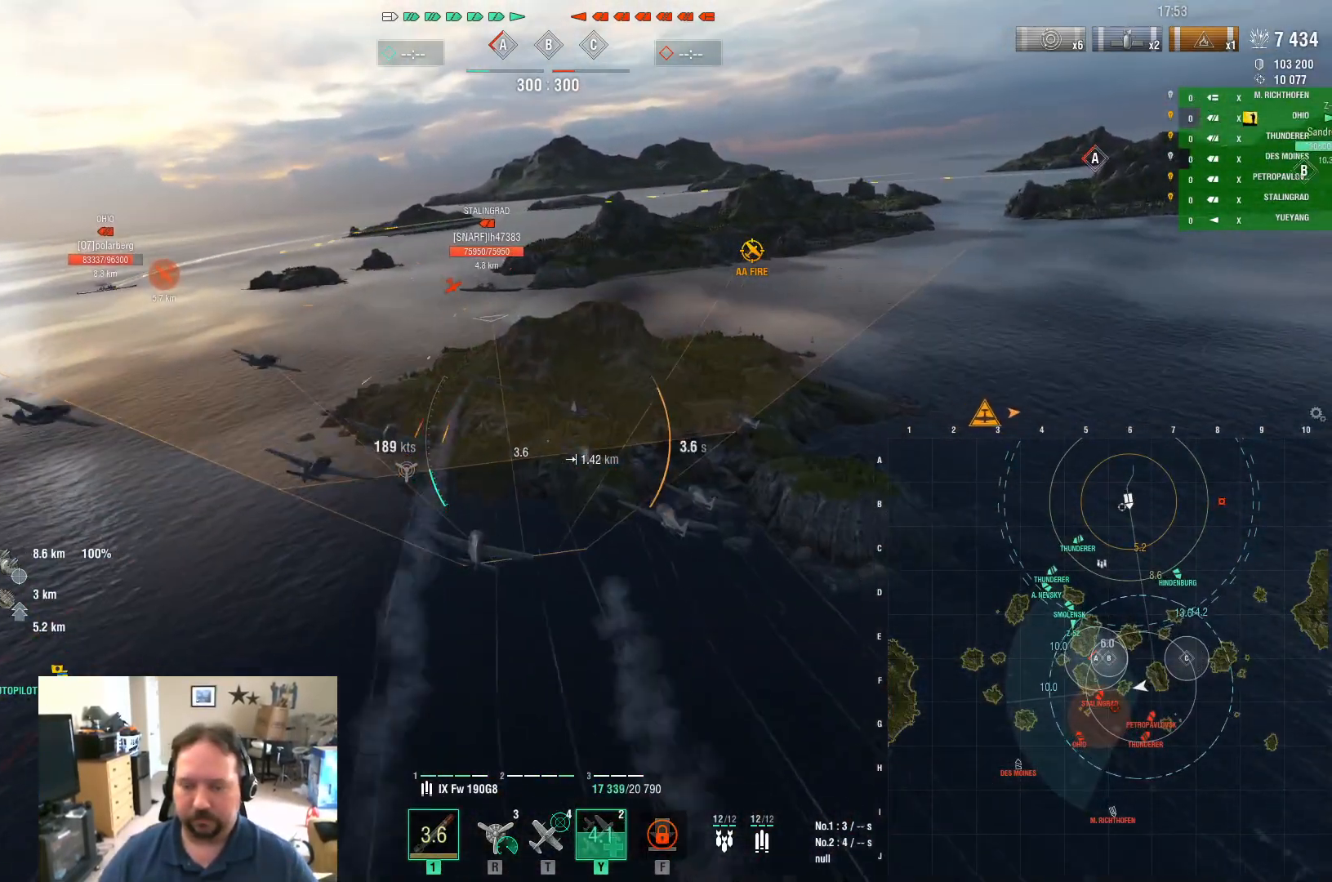
{"keys": [], "mouse": [], "mouse_move": "still", "events": []}
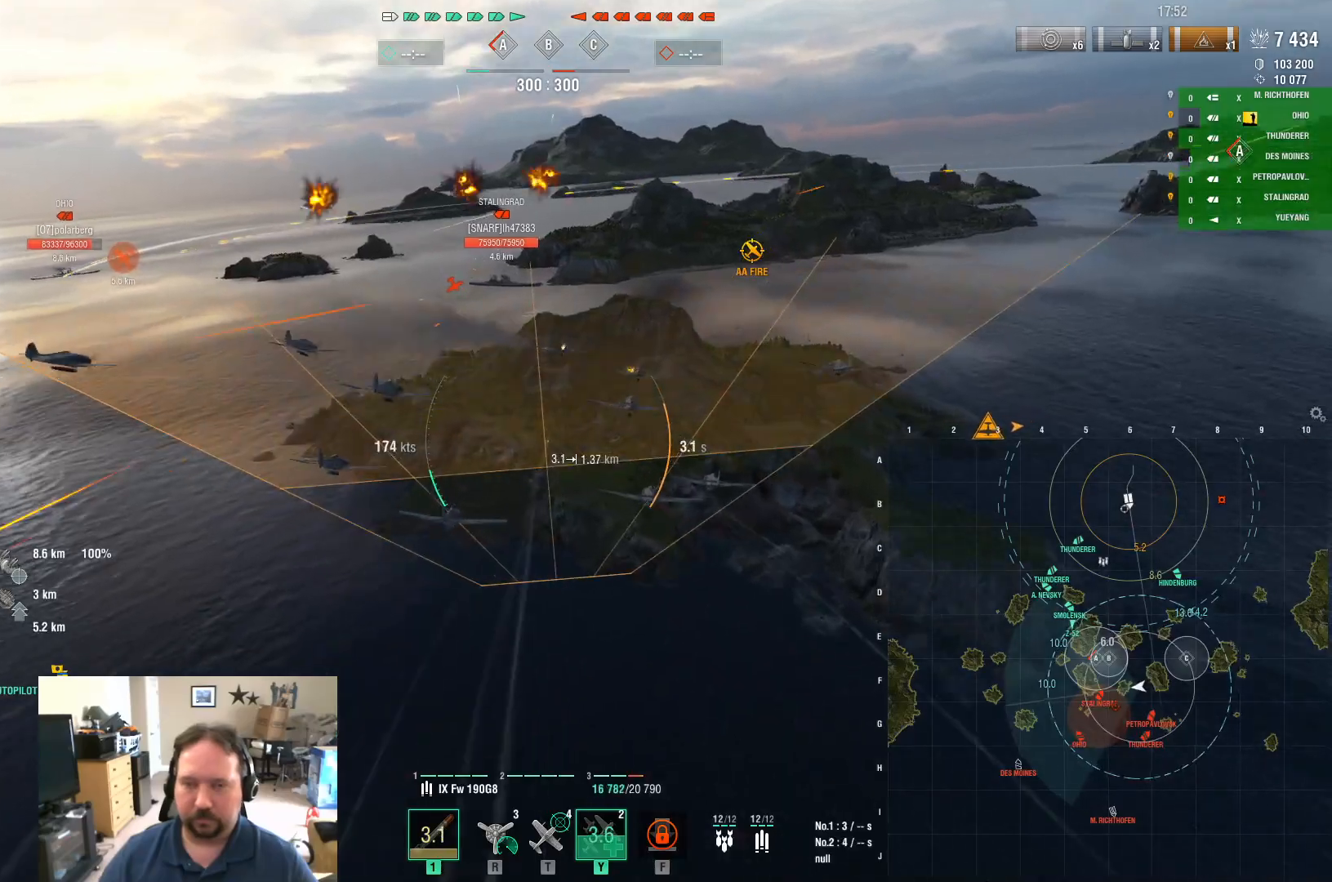
{"keys": [], "mouse": [], "mouse_move": "still", "events": []}
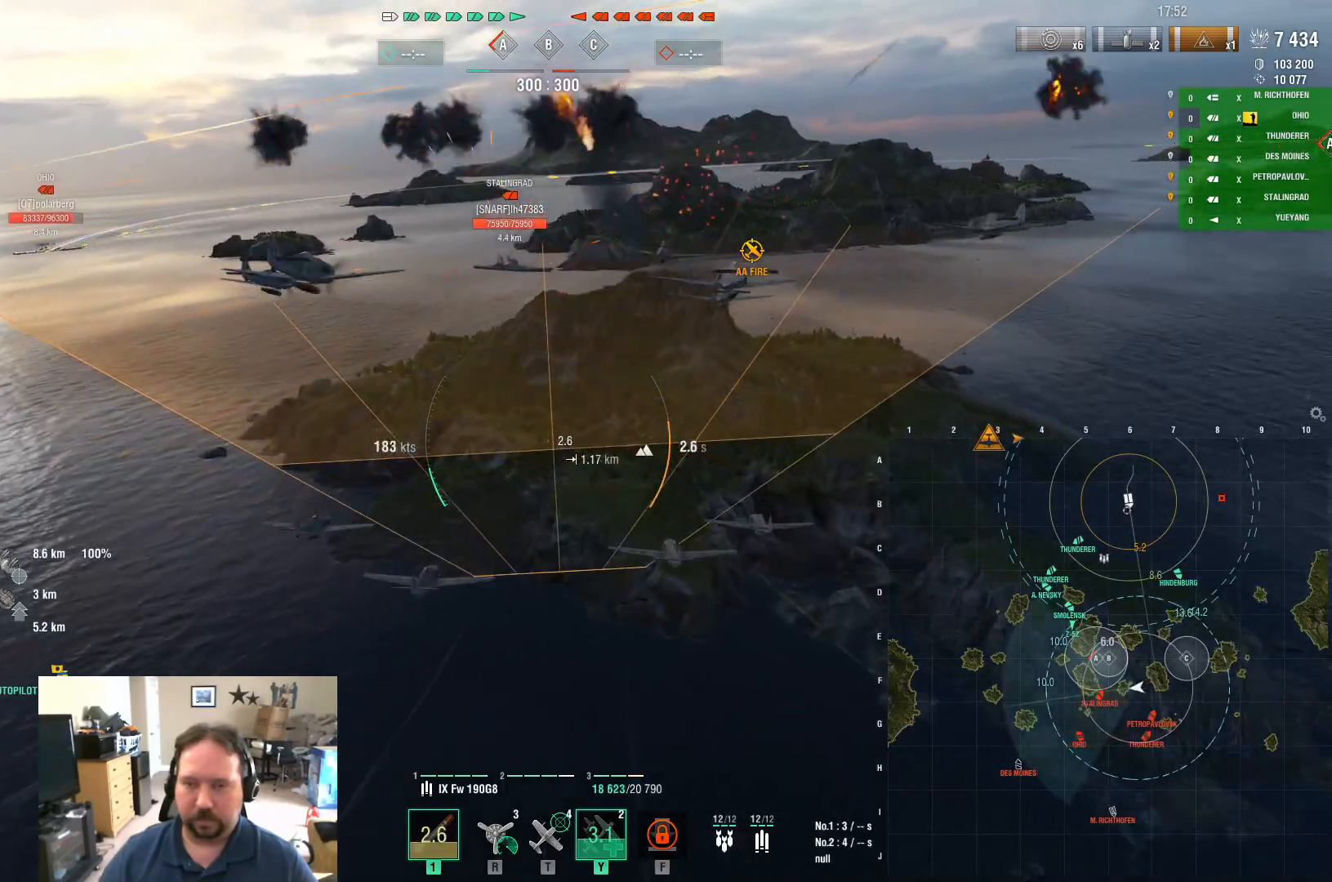
{"keys": [], "mouse": [], "mouse_move": "still", "events": [[50, "w", "down"], [384, "w", "up"]]}
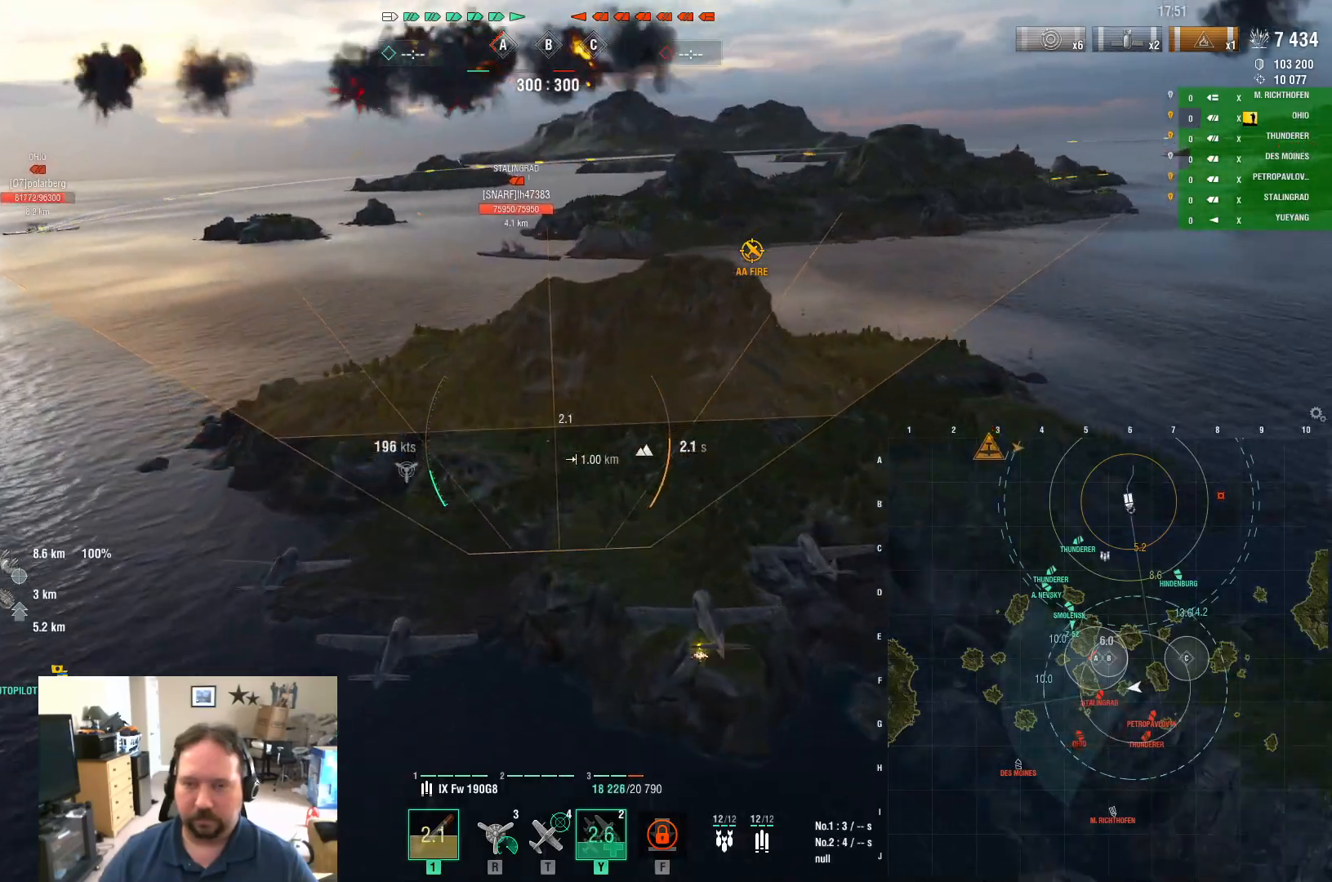
{"keys": [], "mouse": [], "mouse_move": "still", "events": []}
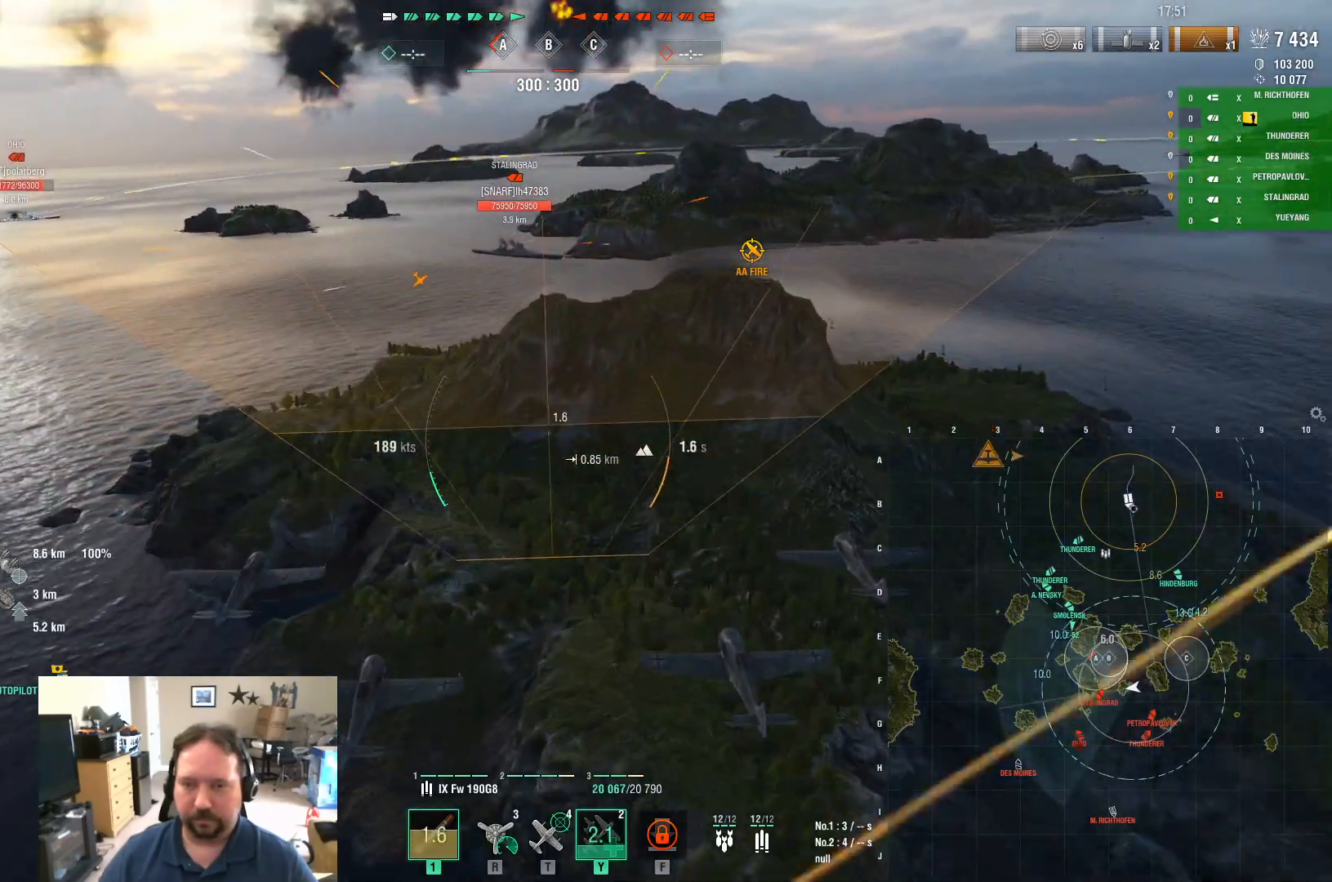
{"keys": ["w"], "mouse": [], "mouse_move": "still", "events": [[267, "w", "down"]]}
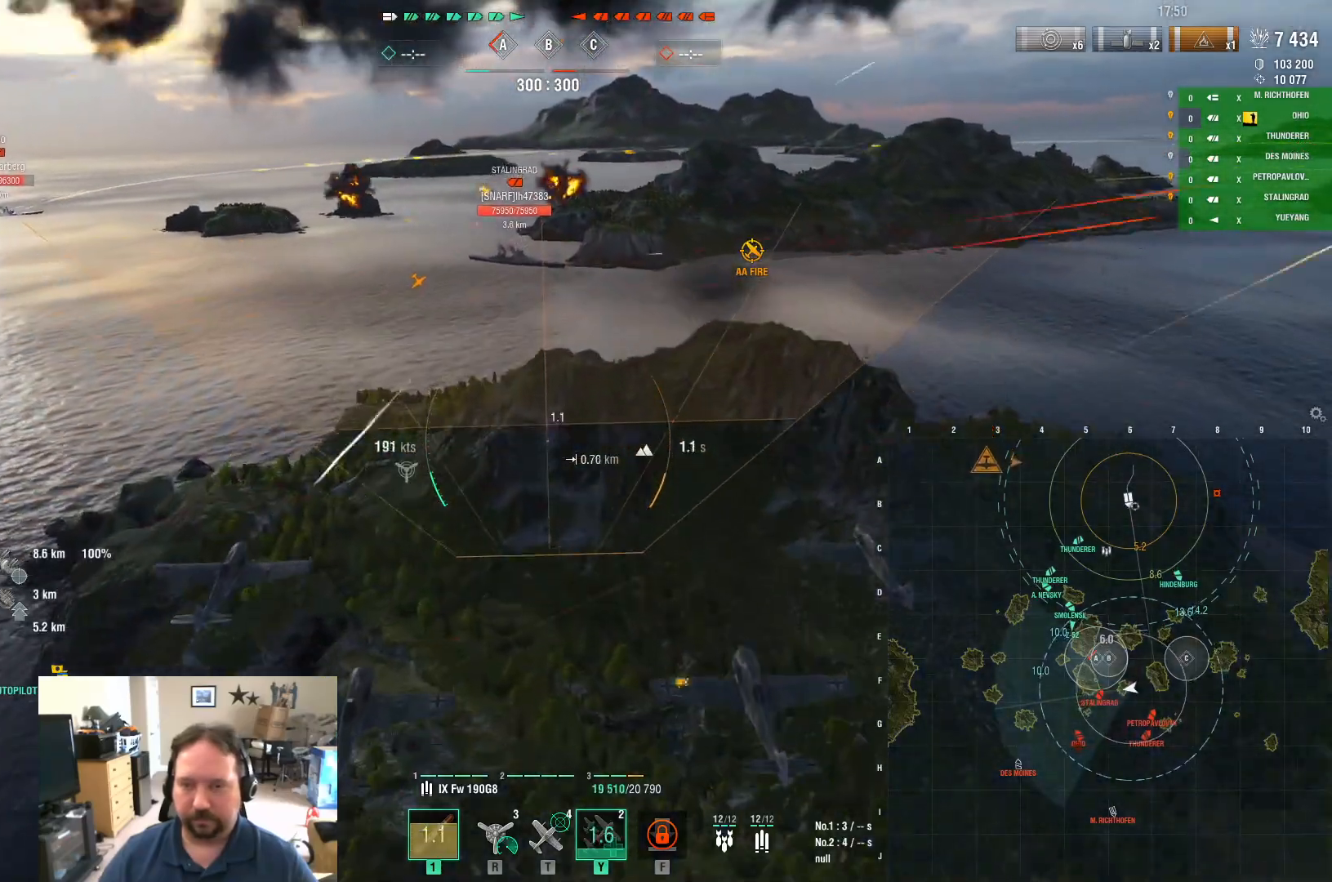
{"keys": ["w"], "mouse": [], "mouse_move": "still", "events": []}
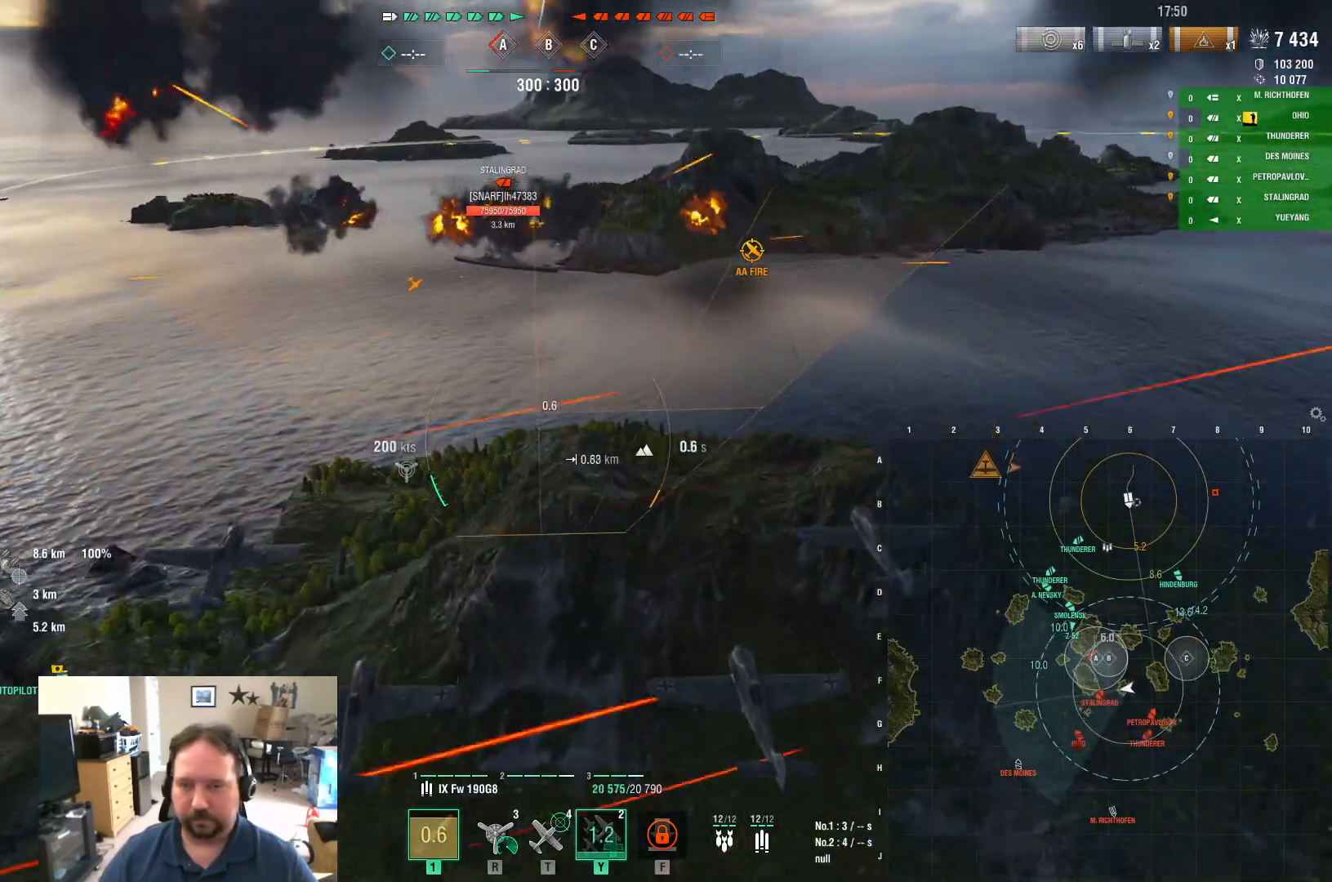
{"keys": [], "mouse": [], "mouse_move": "still", "events": [[350, "w", "up"]]}
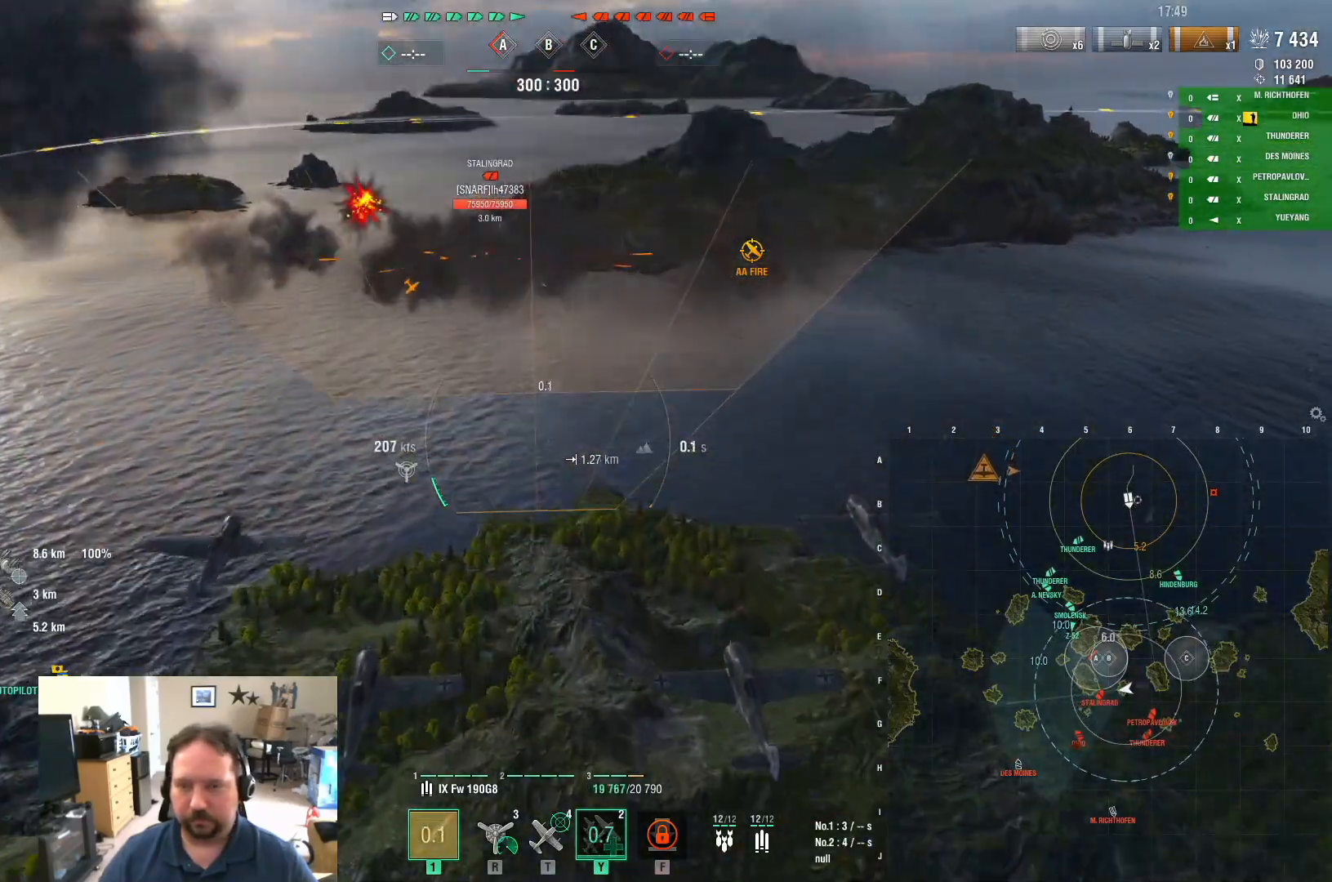
{"keys": [], "mouse": [], "mouse_move": "still", "events": []}
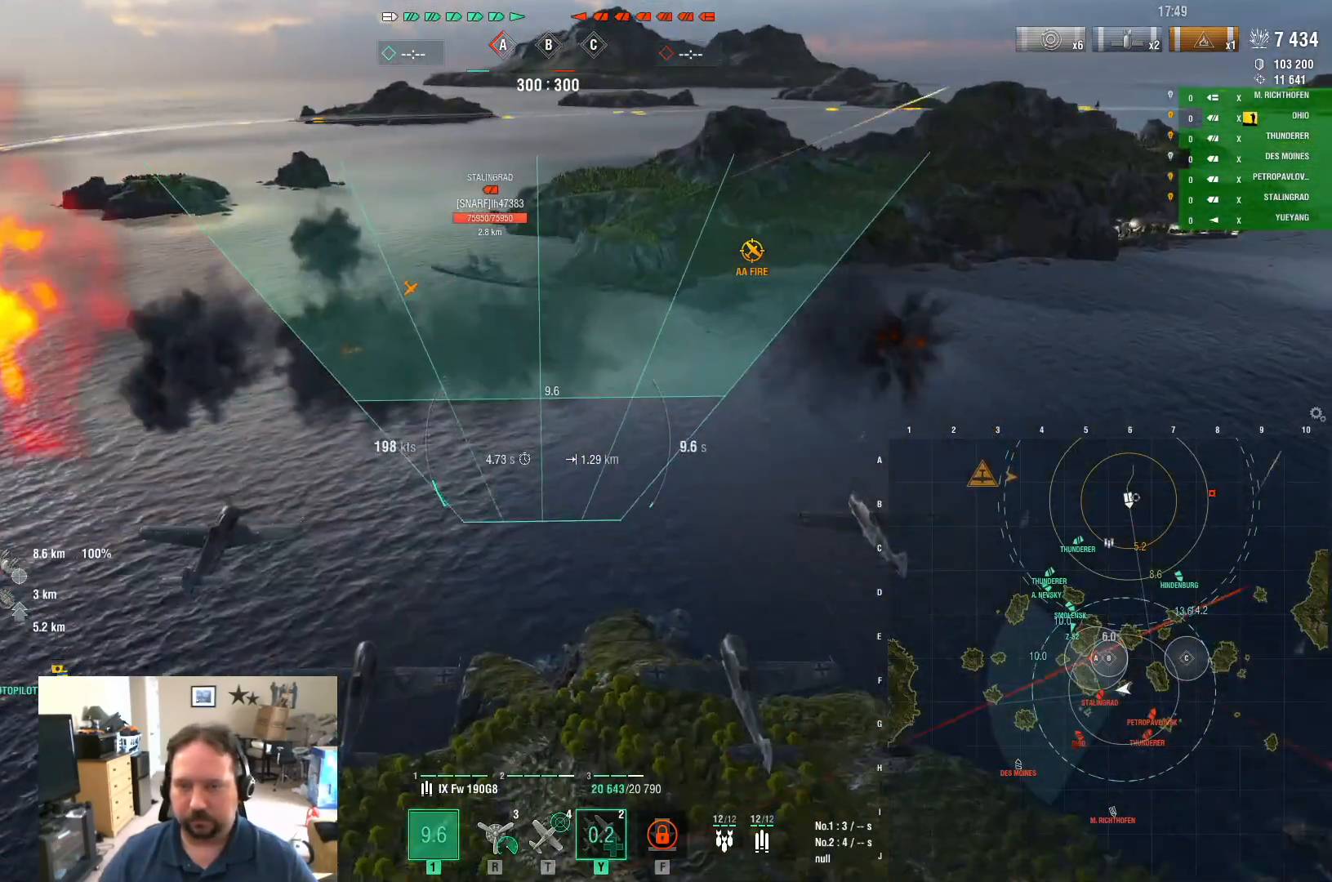
{"keys": ["s"], "mouse": [], "mouse_move": "still", "events": [[333, "s", "down"]]}